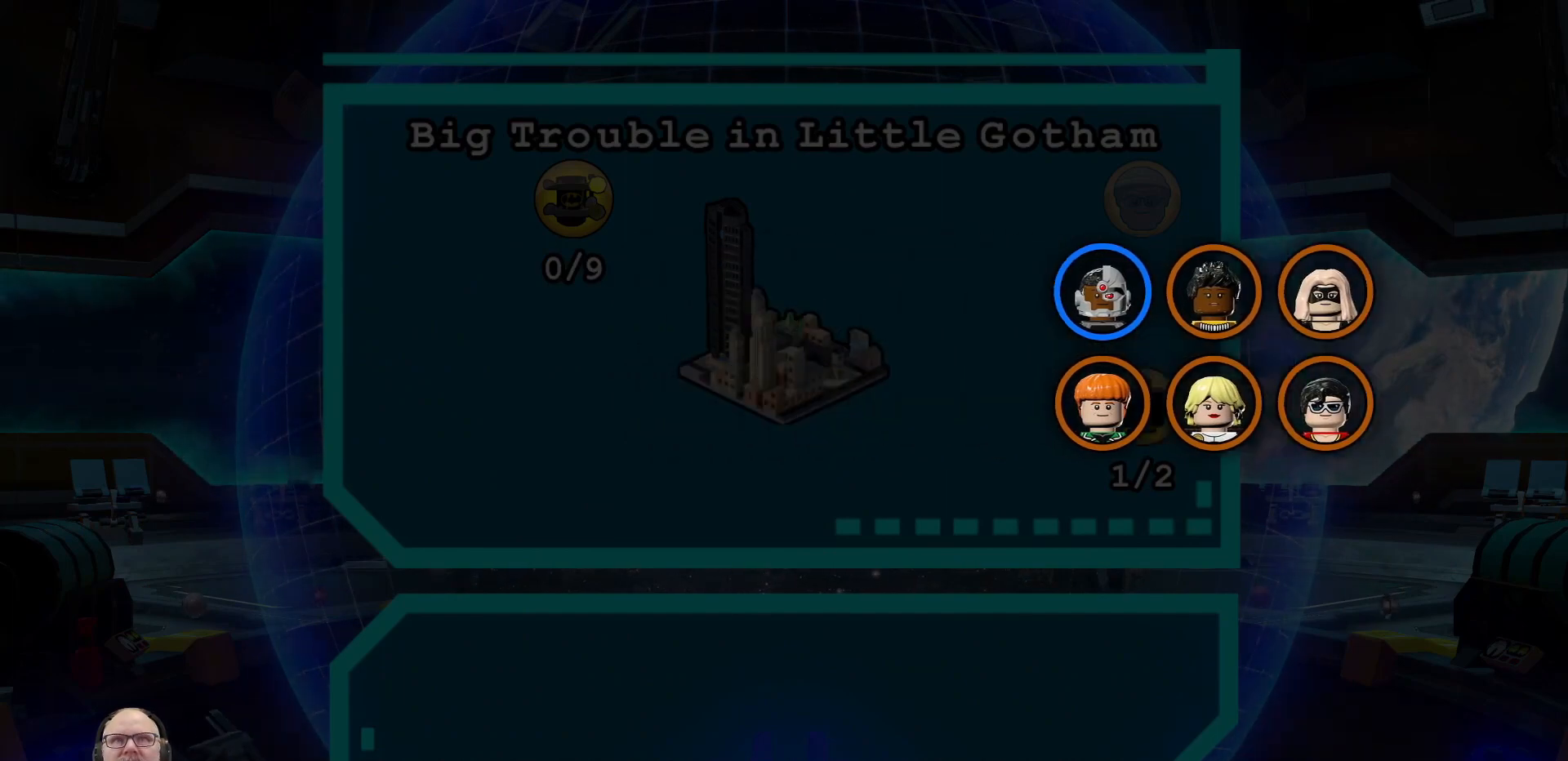
Gameplay with a controller (Xbox layout); each line is a JSON object with the inputs held at the frame after it (dt_ms = milliseconds from this image to that frame). "events" lists button and stick changes between this image and that frame as [ms after this image, input, new state], when the widget could be followed in between. Not read: L3 R3.
{"dt_ms": 500, "buttons": [], "left_stick": "center", "right_stick": "center", "events": []}
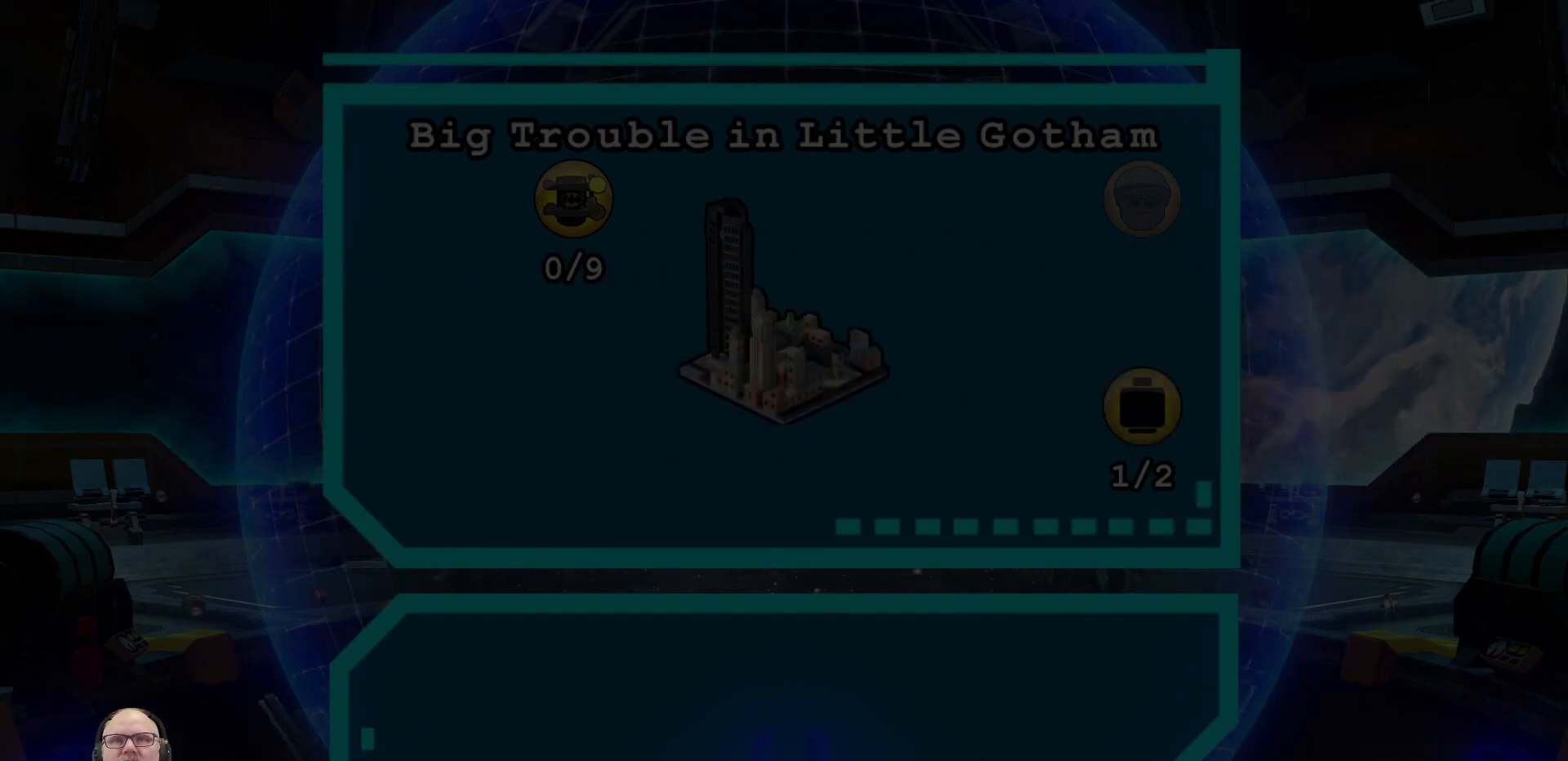
{"dt_ms": 500, "buttons": [], "left_stick": "center", "right_stick": "center", "events": [[167, "Y", "down"], [400, "Y", "up"]]}
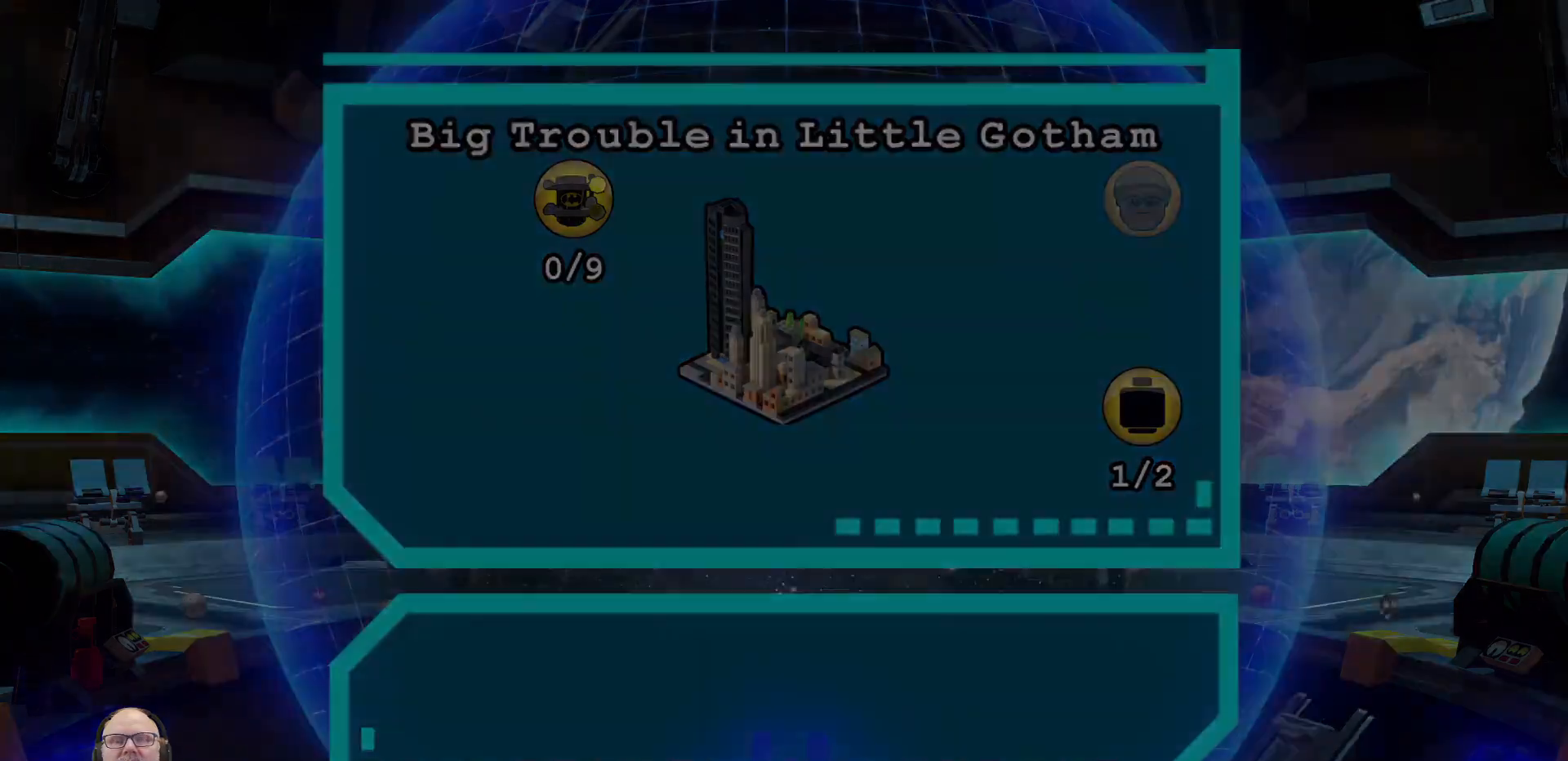
{"dt_ms": 500, "buttons": [], "left_stick": "center", "right_stick": "center", "events": []}
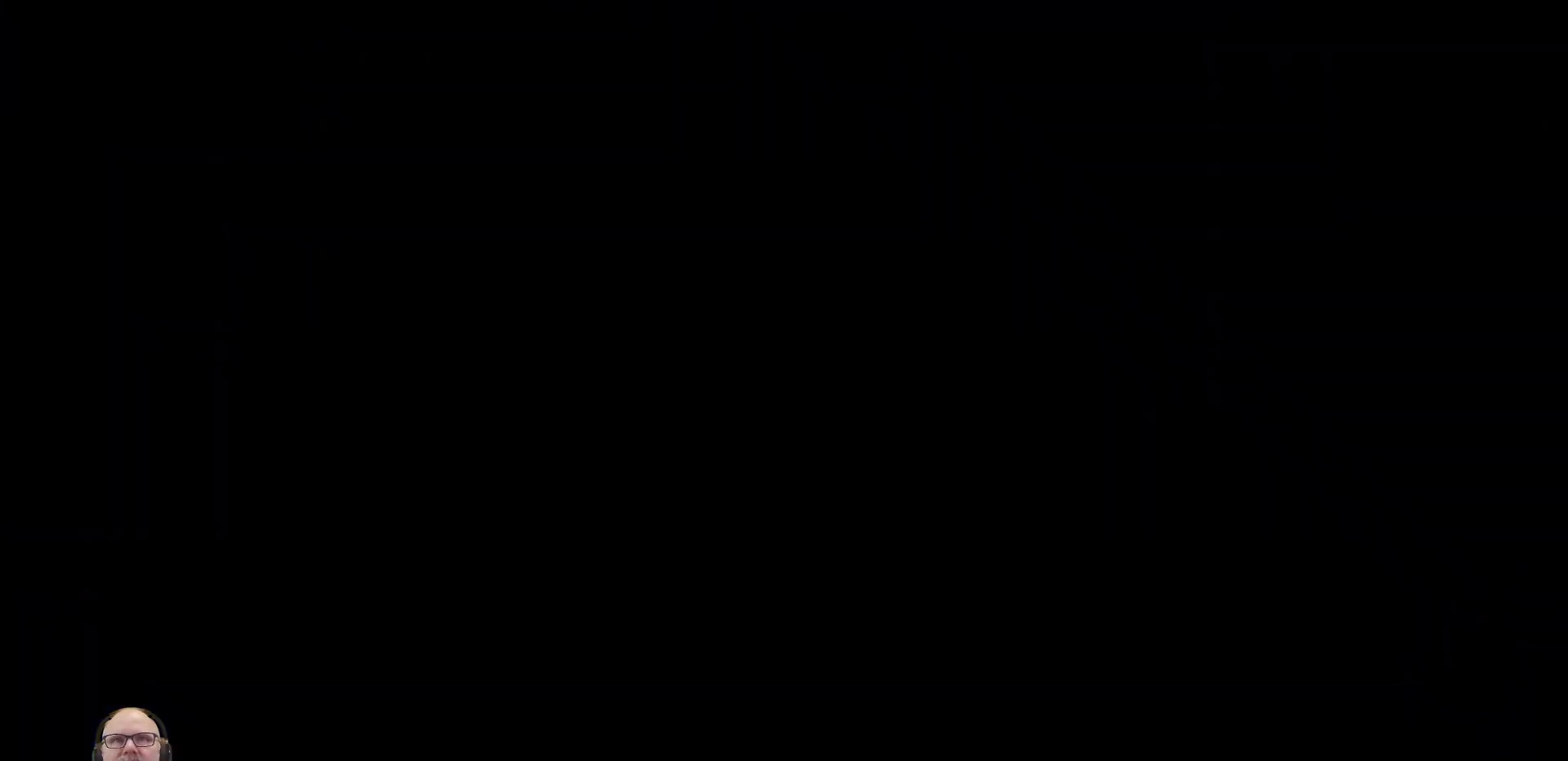
{"dt_ms": 500, "buttons": [], "left_stick": "center", "right_stick": "center", "events": []}
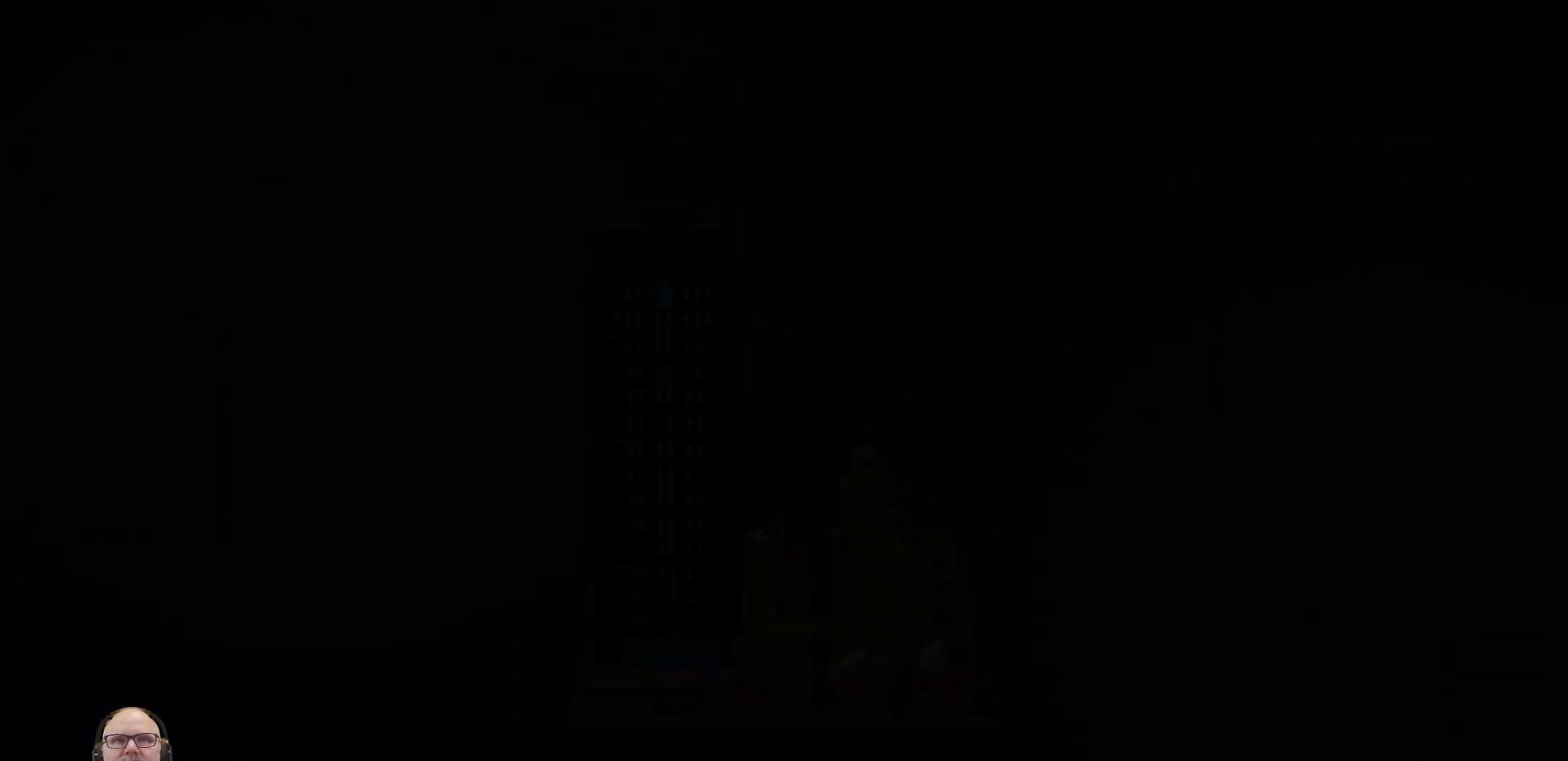
{"dt_ms": 500, "buttons": [], "left_stick": "center", "right_stick": "center", "events": []}
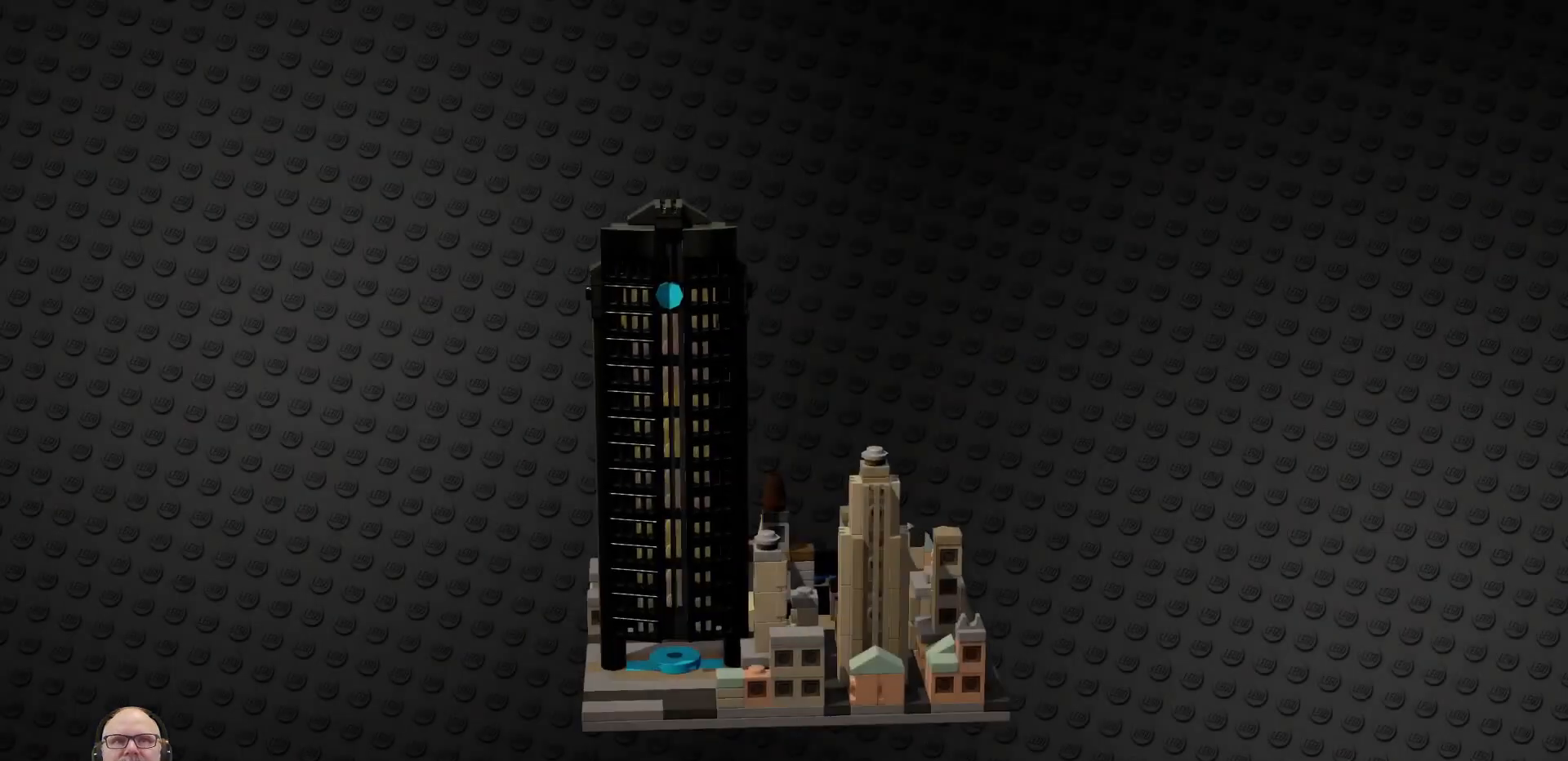
{"dt_ms": 500, "buttons": [], "left_stick": "center", "right_stick": "center", "events": [[133, "A", "down"], [233, "A", "up"]]}
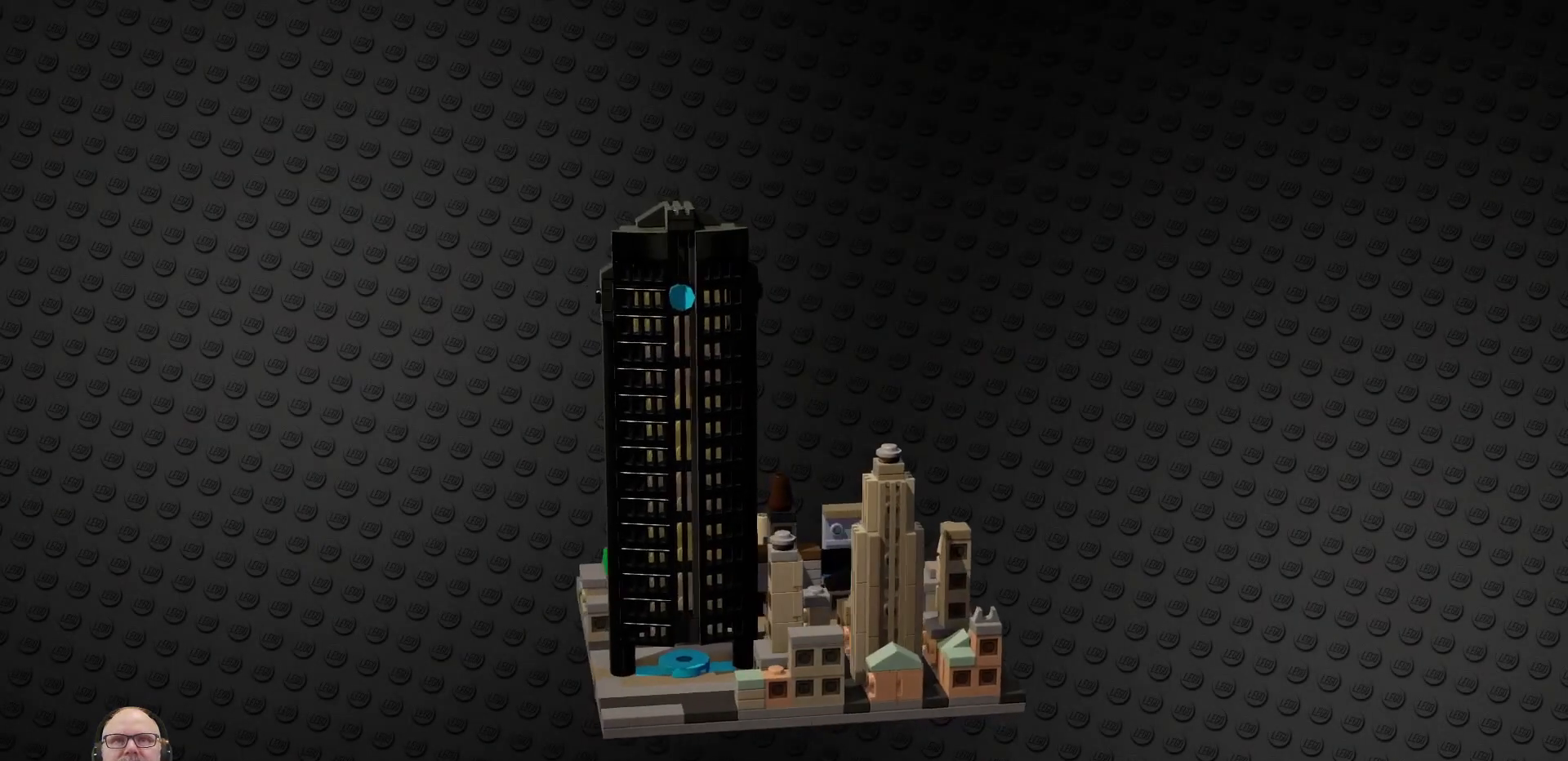
{"dt_ms": 500, "buttons": [], "left_stick": "center", "right_stick": "center", "events": []}
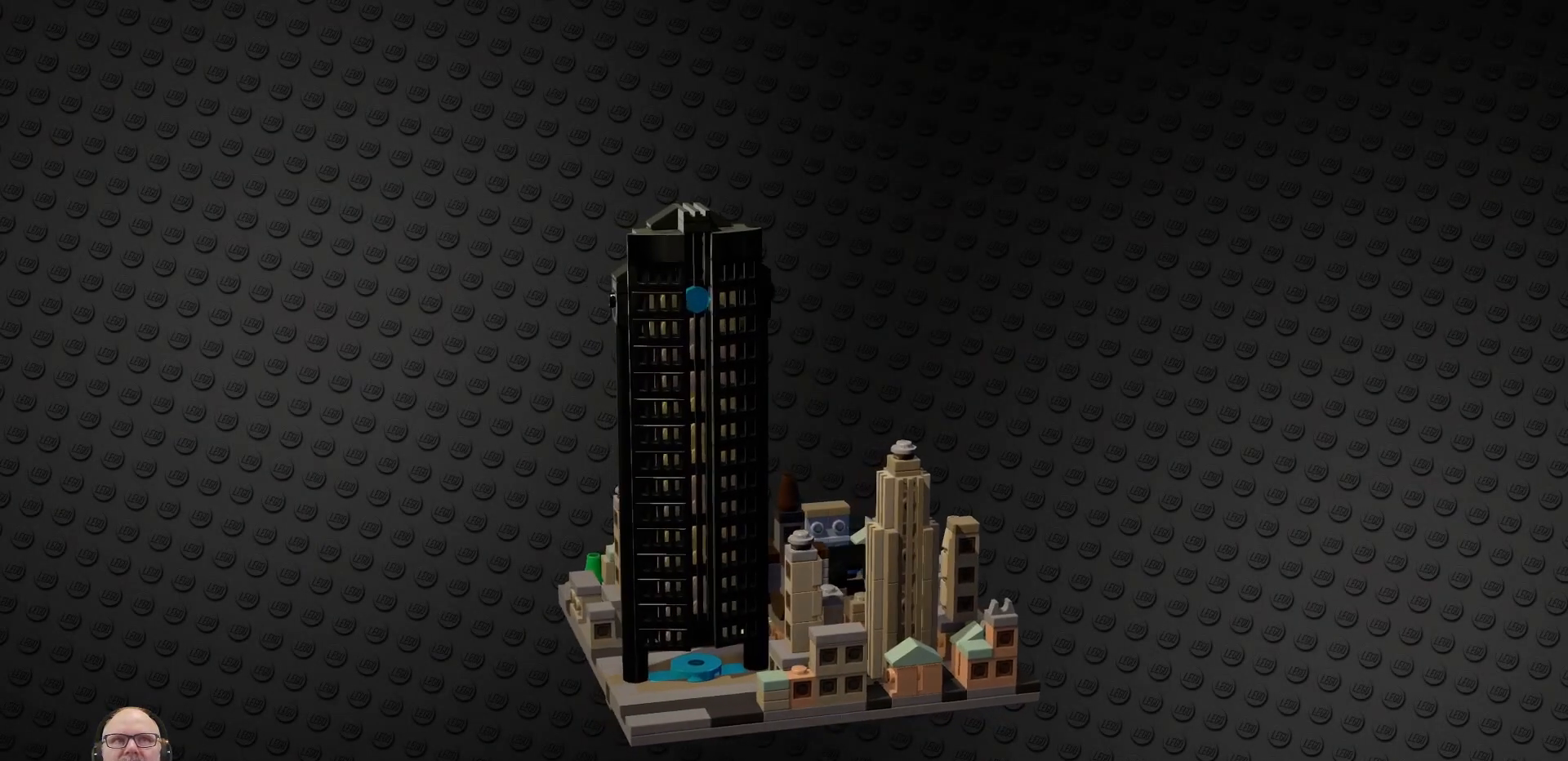
{"dt_ms": 500, "buttons": [], "left_stick": "center", "right_stick": "center", "events": []}
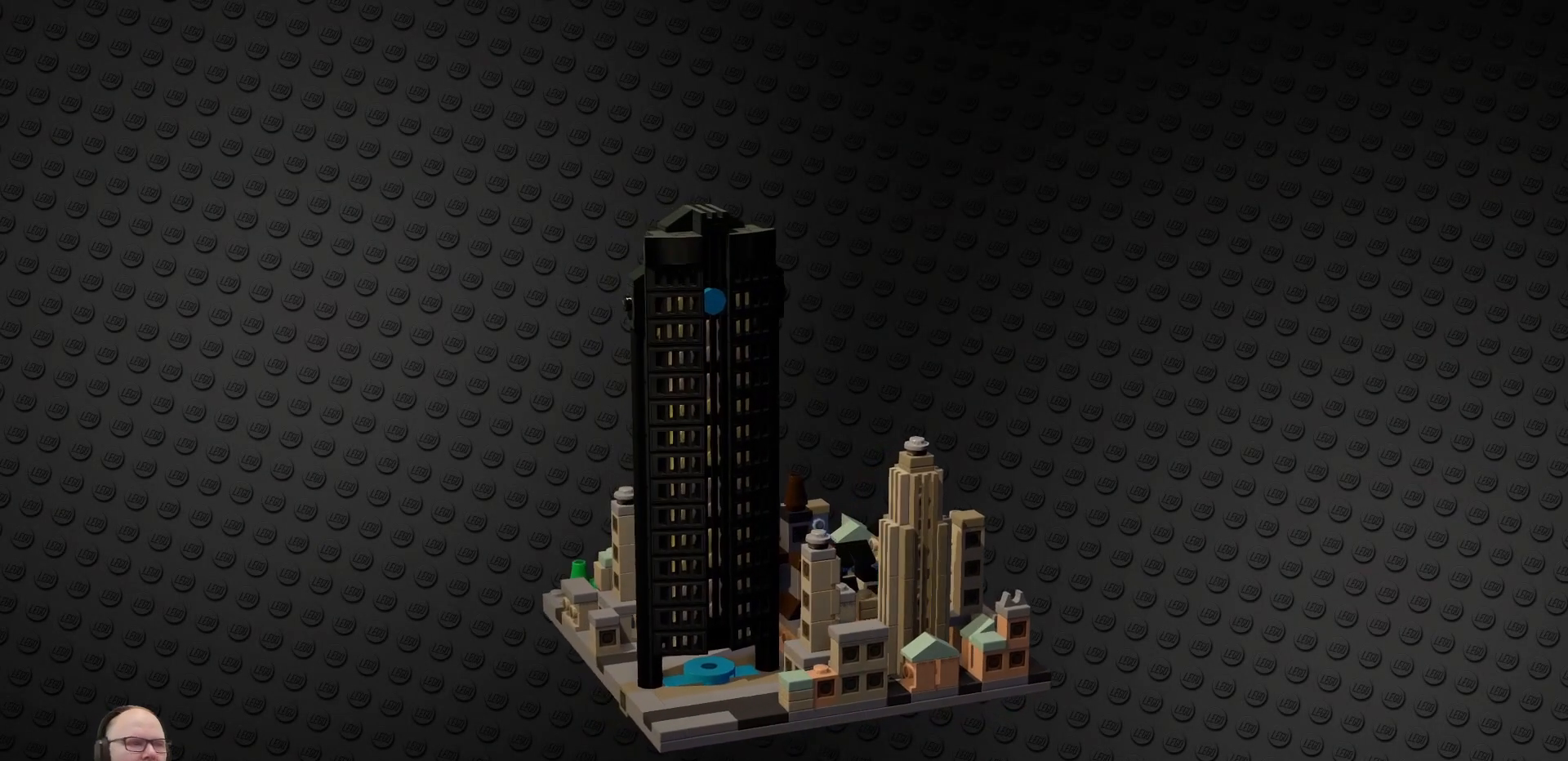
{"dt_ms": 500, "buttons": [], "left_stick": "center", "right_stick": "center", "events": []}
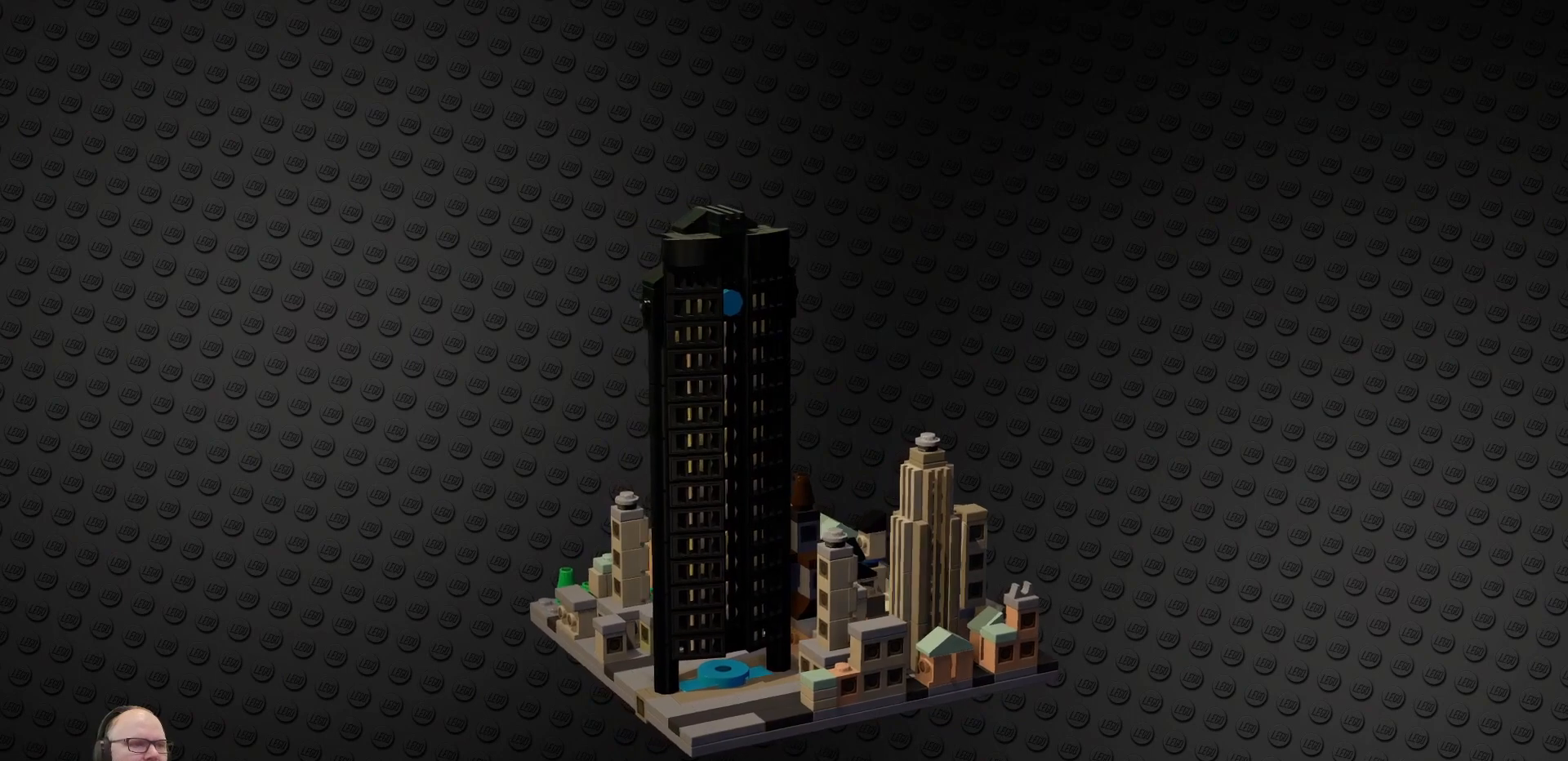
{"dt_ms": 500, "buttons": [], "left_stick": "center", "right_stick": "center", "events": []}
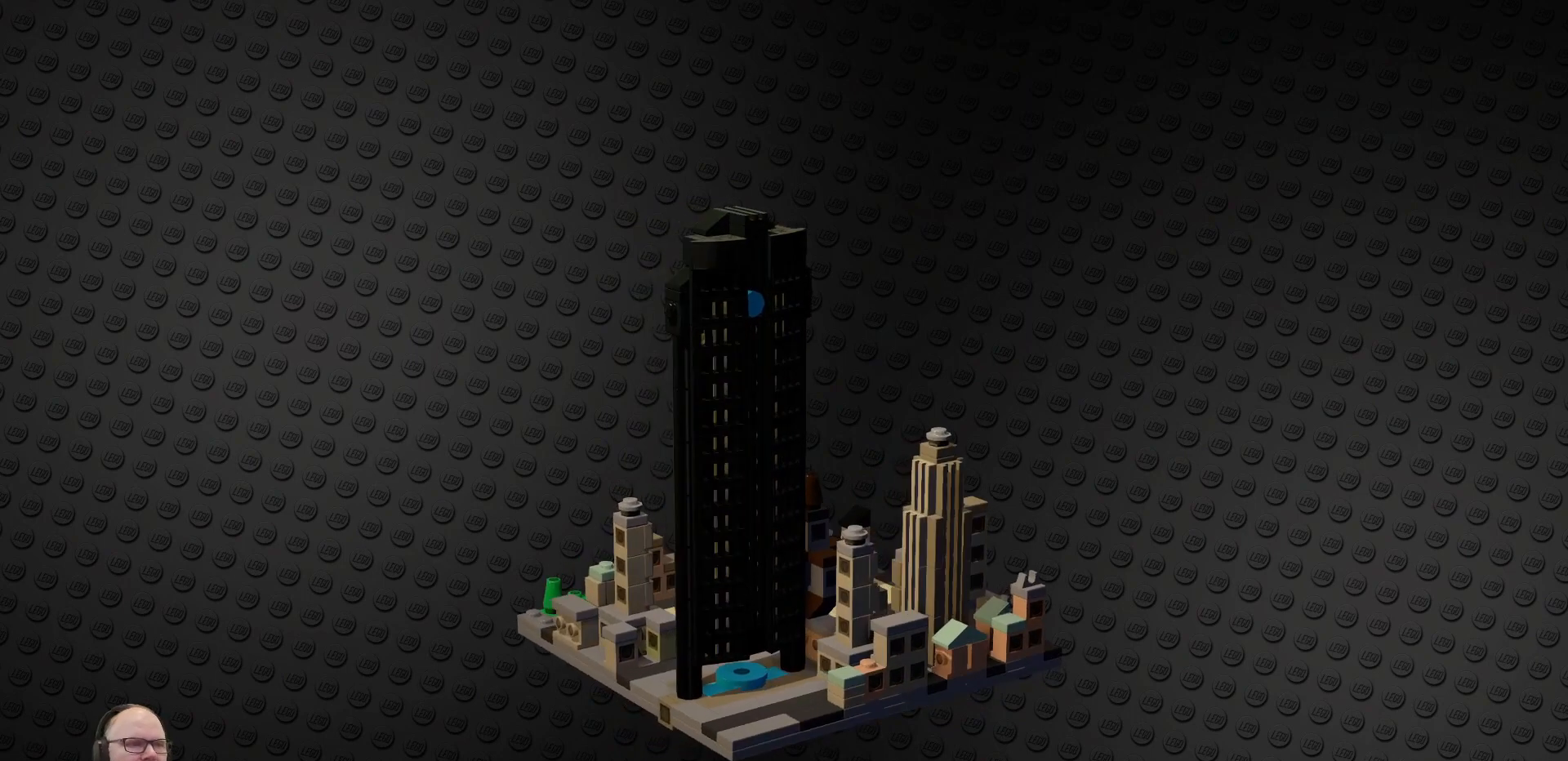
{"dt_ms": 500, "buttons": [], "left_stick": "center", "right_stick": "center", "events": []}
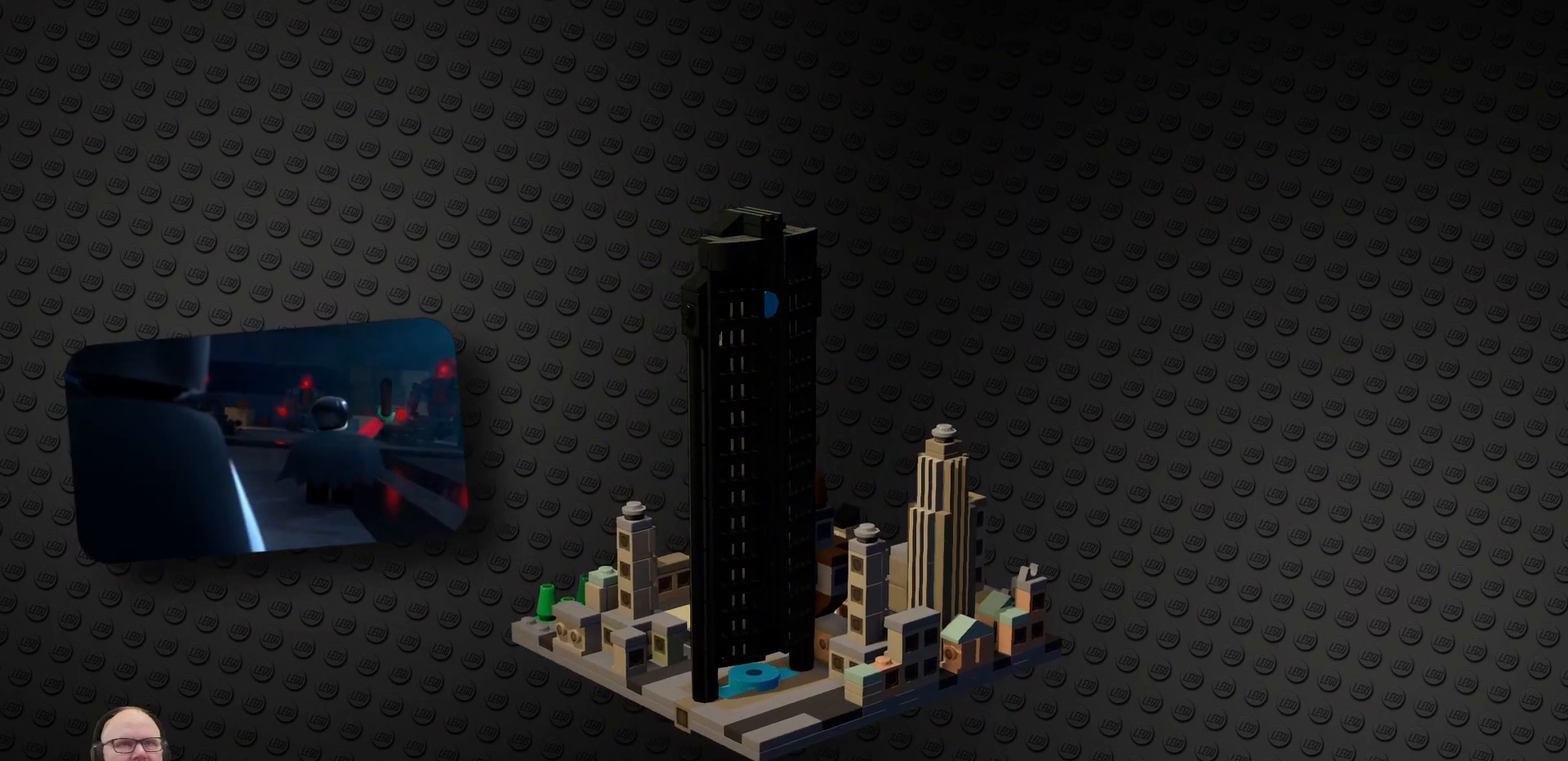
{"dt_ms": 500, "buttons": [], "left_stick": "center", "right_stick": "center", "events": []}
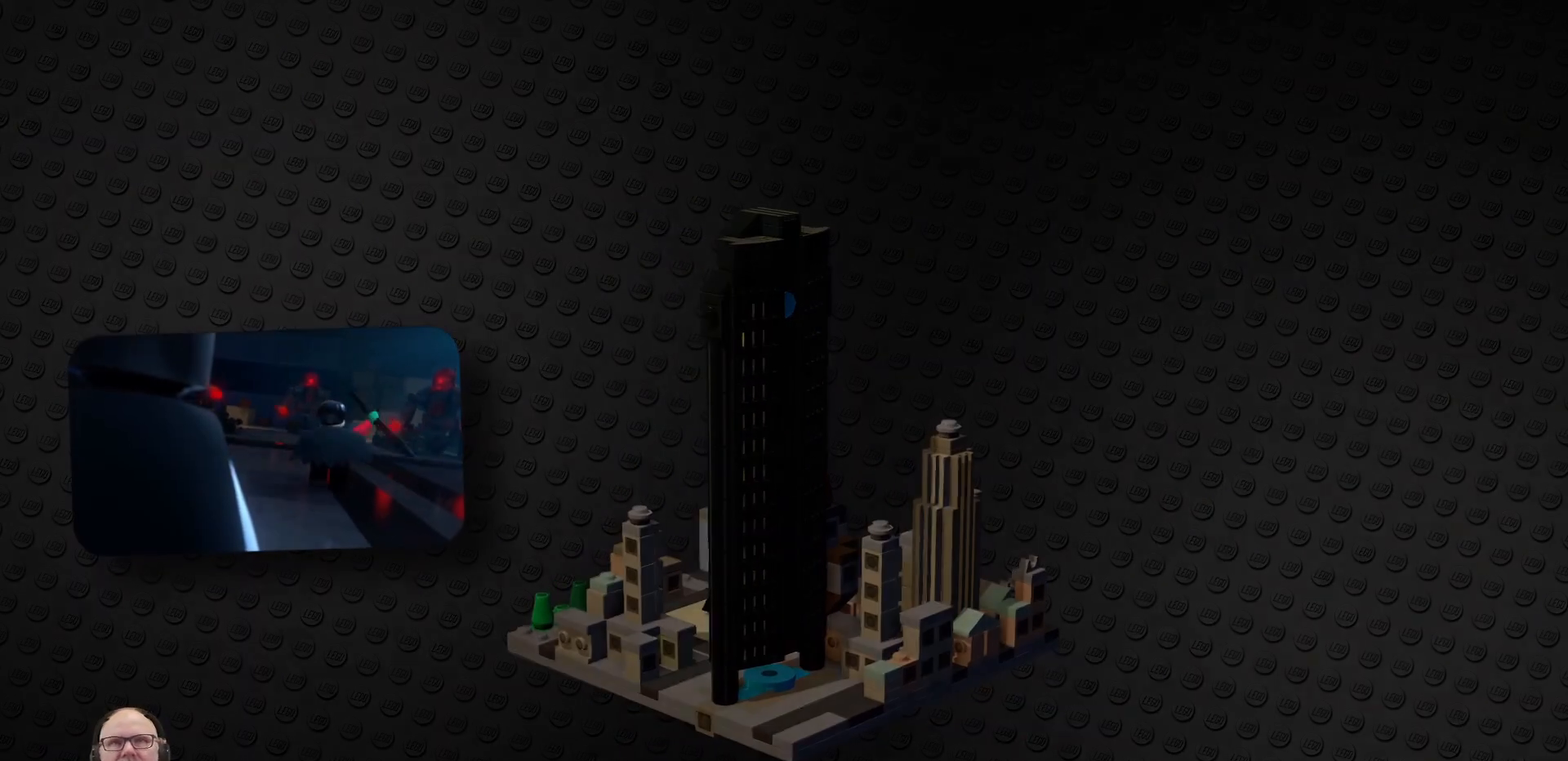
{"dt_ms": 500, "buttons": [], "left_stick": "center", "right_stick": "center", "events": []}
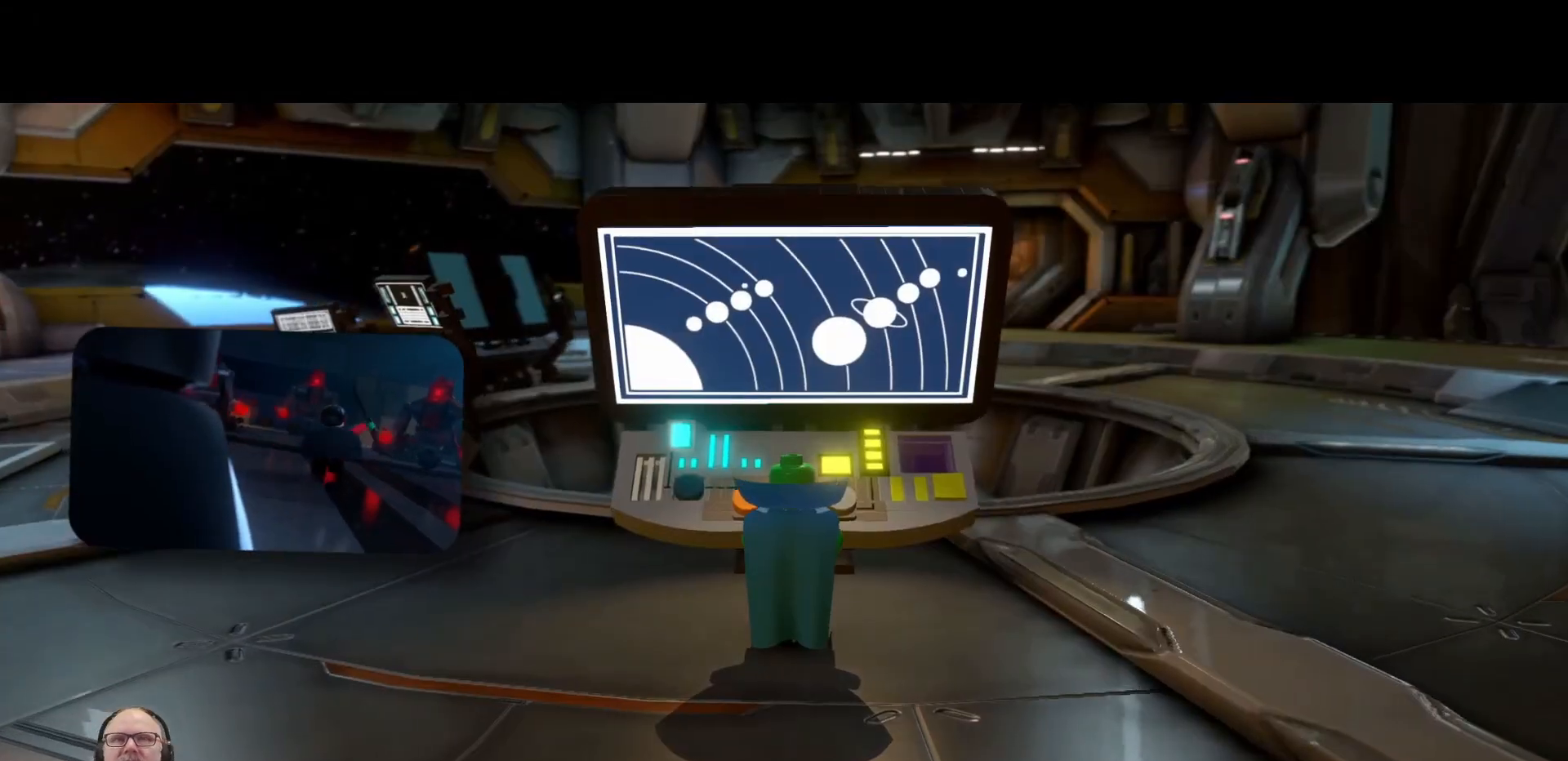
{"dt_ms": 500, "buttons": [], "left_stick": "center", "right_stick": "center", "events": []}
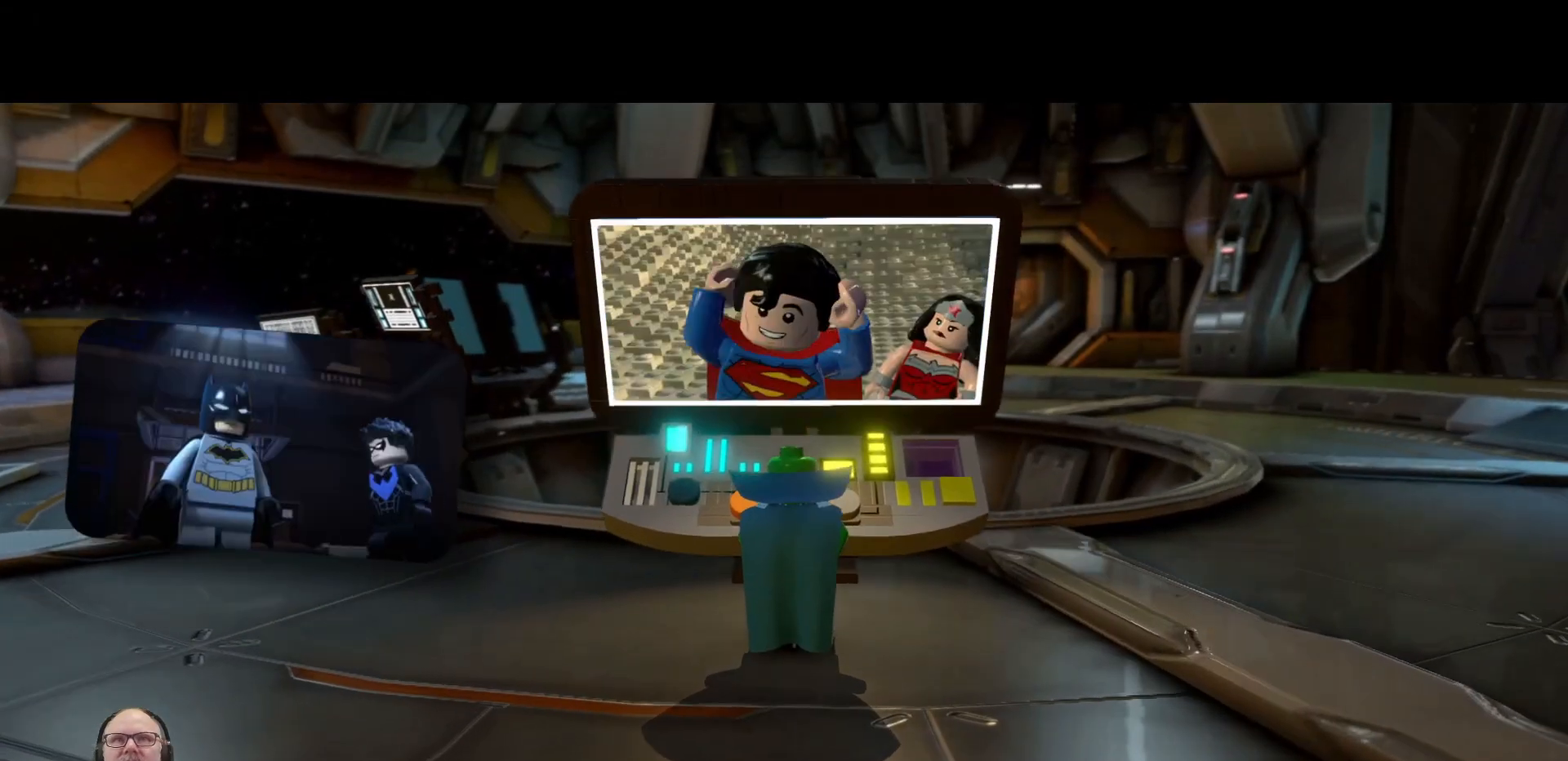
{"dt_ms": 500, "buttons": [], "left_stick": "center", "right_stick": "center", "events": [[333, "A", "down"], [467, "A", "up"]]}
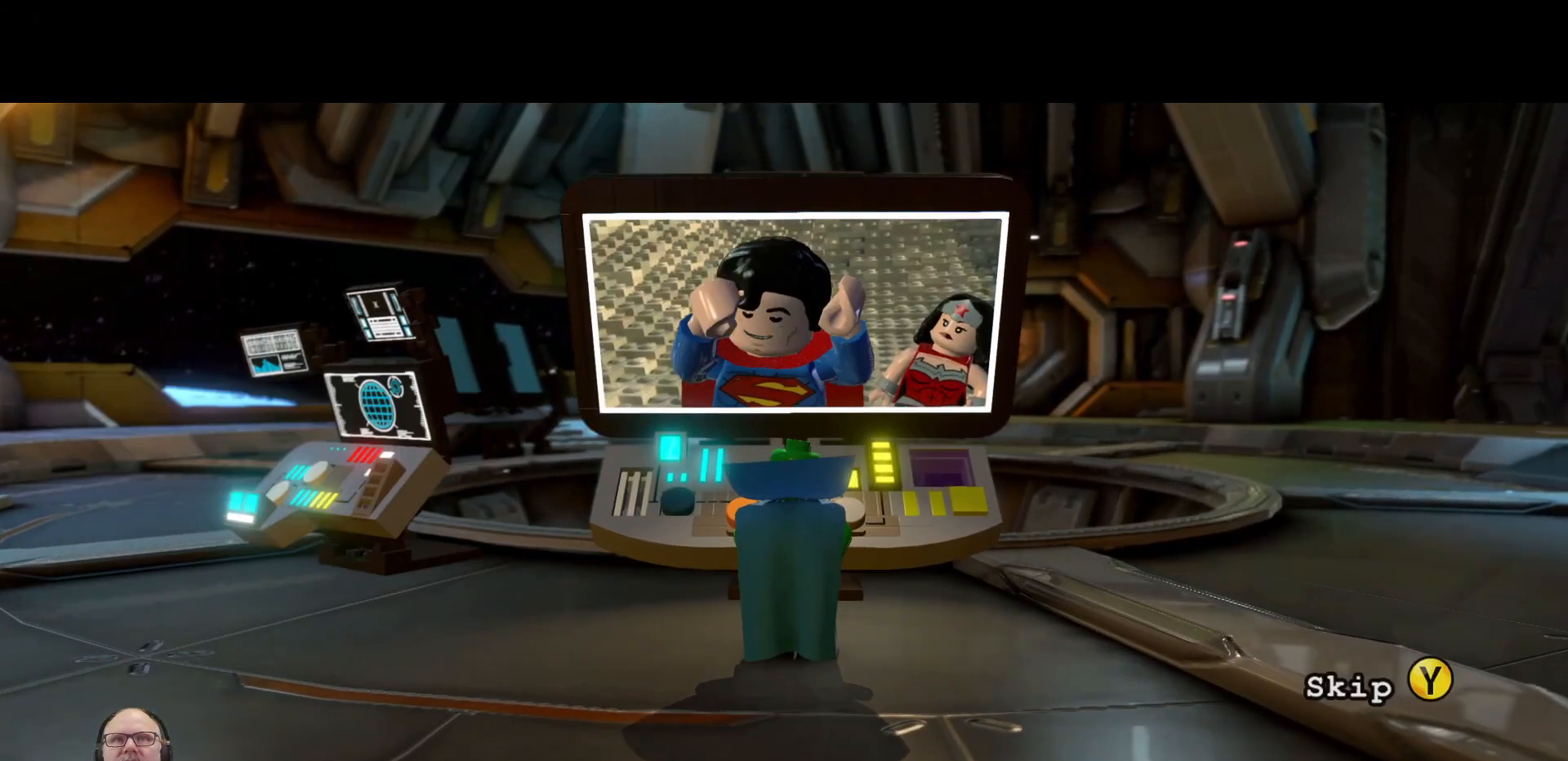
{"dt_ms": 500, "buttons": [], "left_stick": "center", "right_stick": "center", "events": [[267, "Y", "down"], [400, "Y", "up"]]}
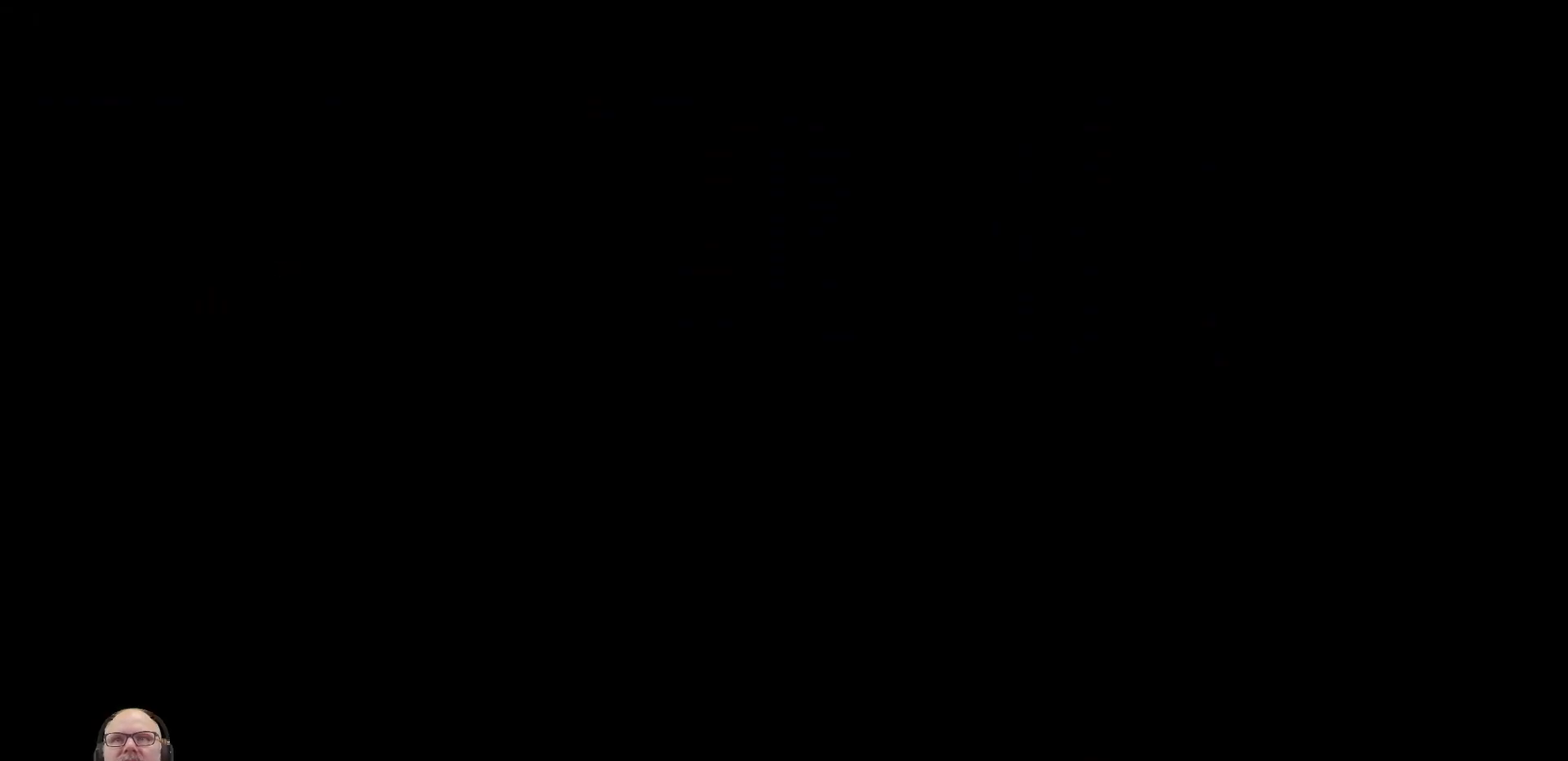
{"dt_ms": 500, "buttons": [], "left_stick": "center", "right_stick": "center", "events": []}
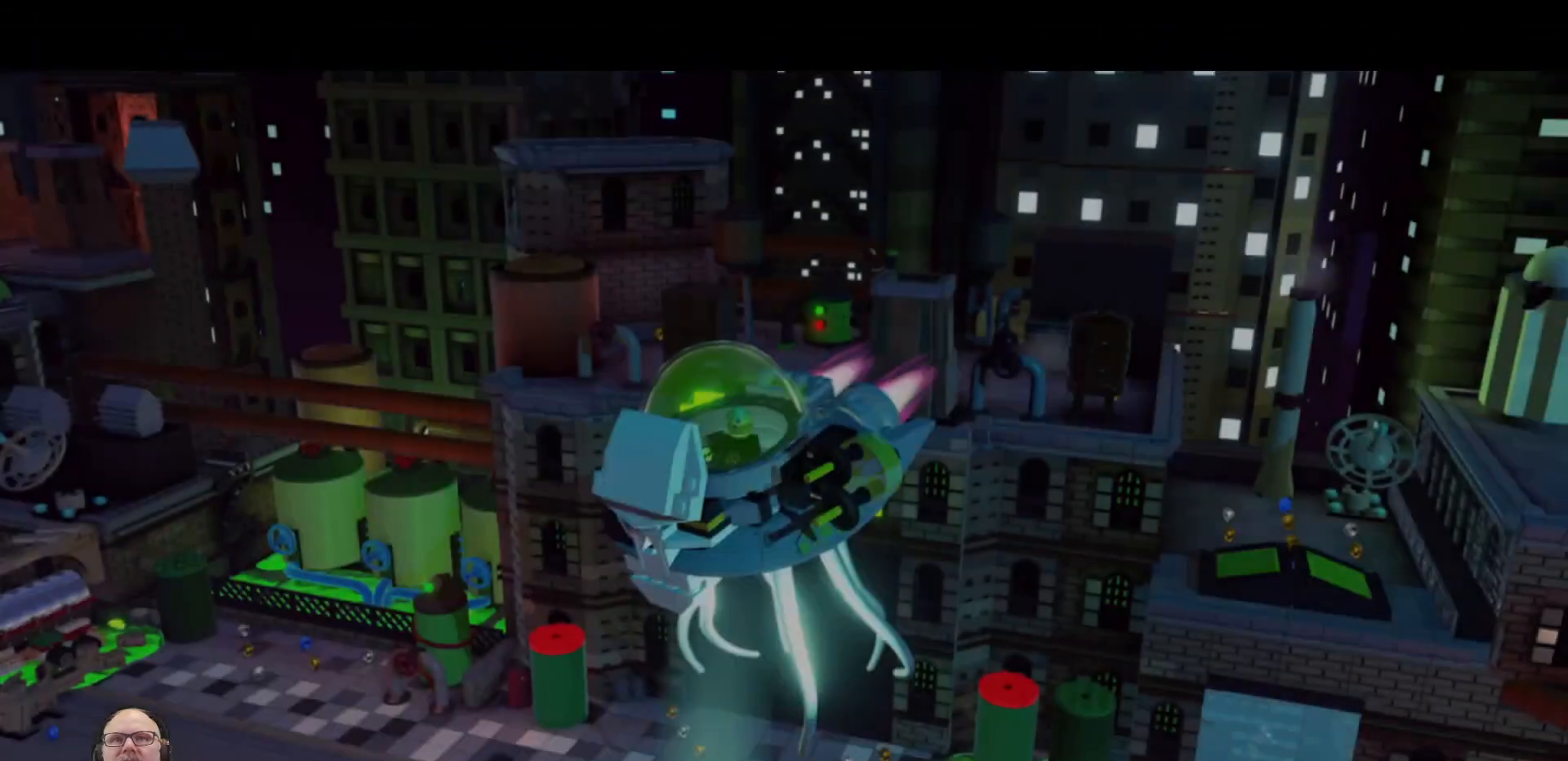
{"dt_ms": 500, "buttons": [], "left_stick": "center", "right_stick": "center", "events": []}
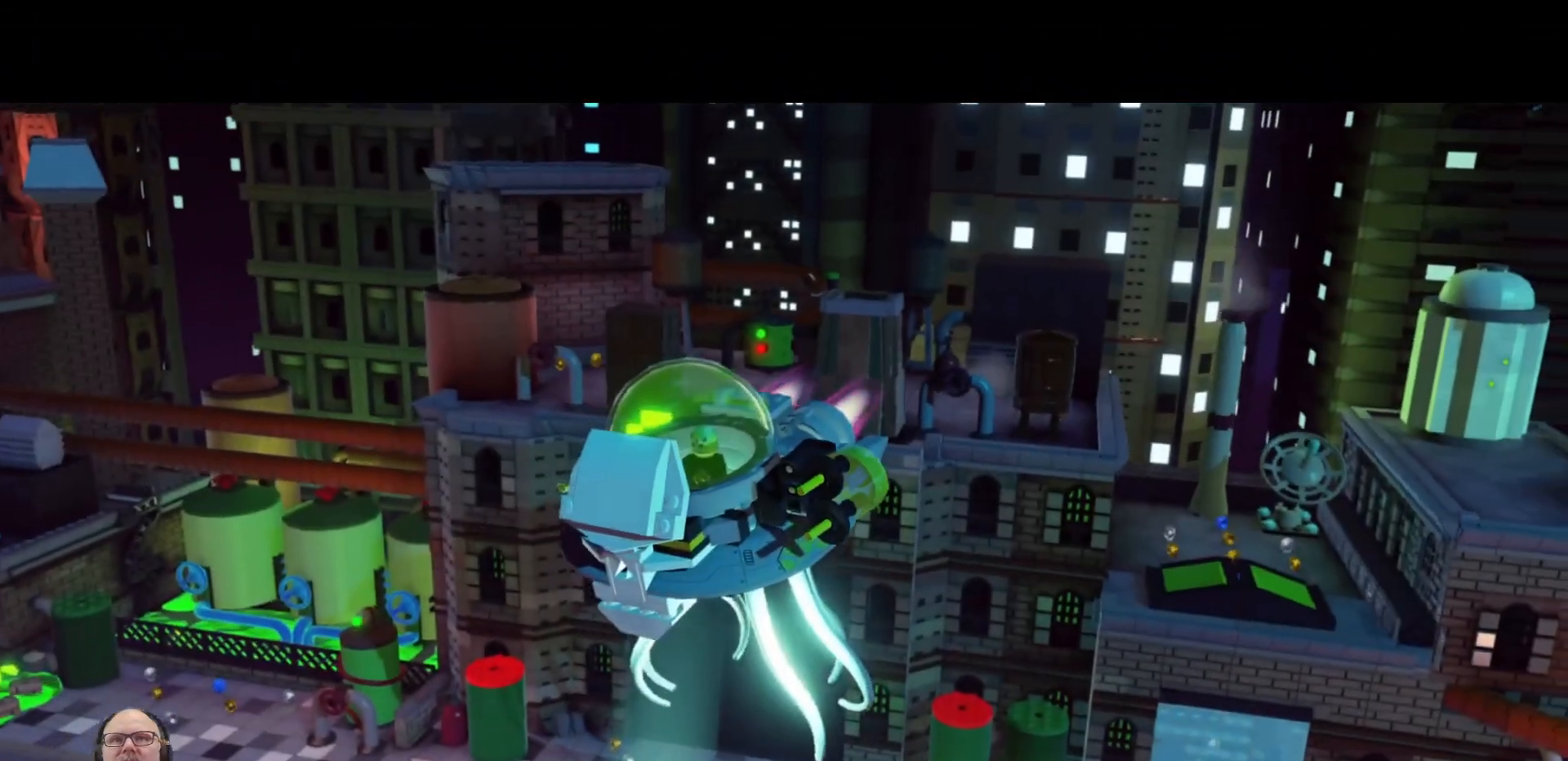
{"dt_ms": 500, "buttons": ["A"], "left_stick": "center", "right_stick": "center", "events": [[467, "A", "down"]]}
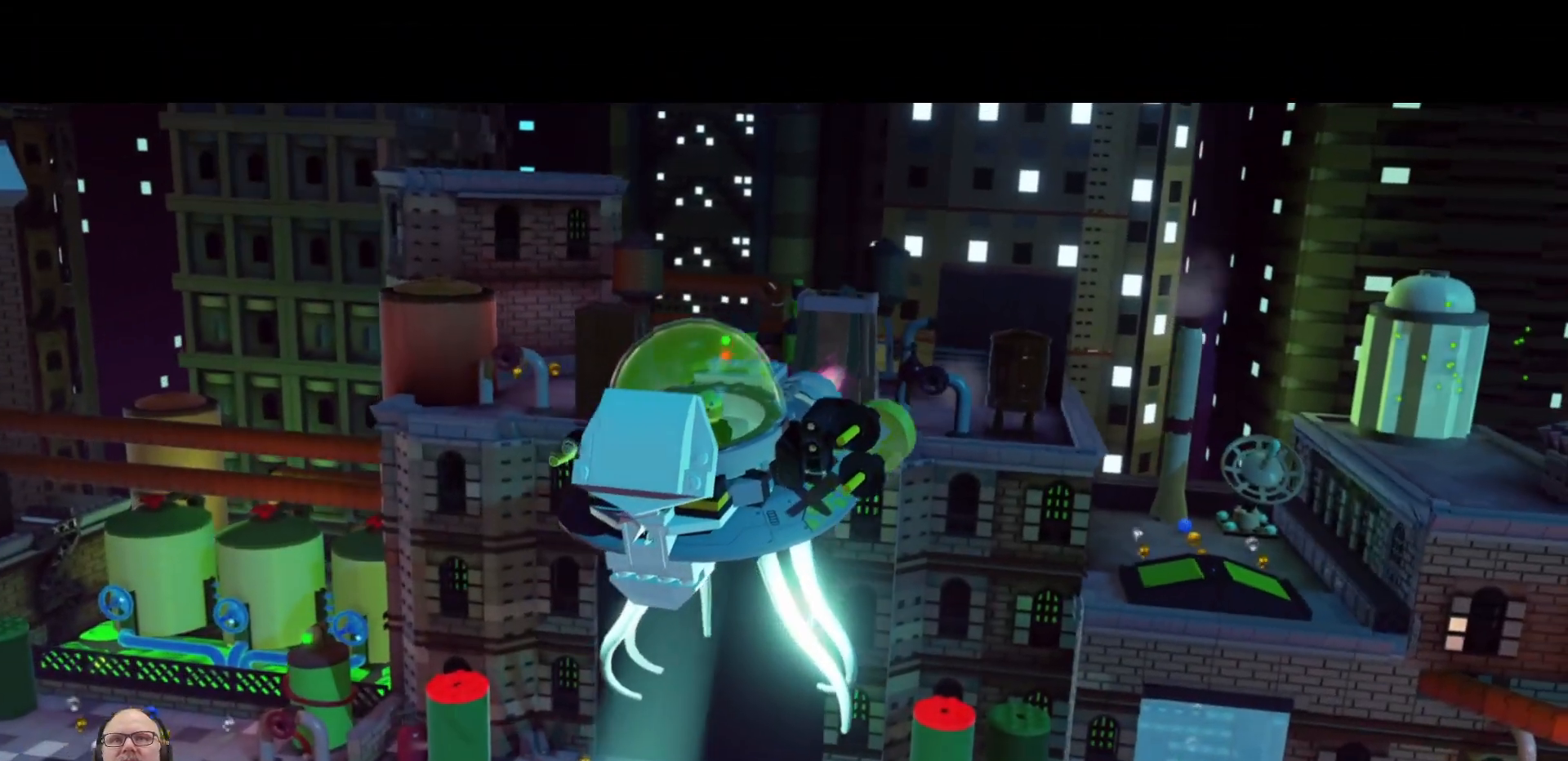
{"dt_ms": 1000, "buttons": [], "left_stick": "down-left", "right_stick": "center", "events": [[100, "A", "up"], [833, "left_stick", "down-left"]]}
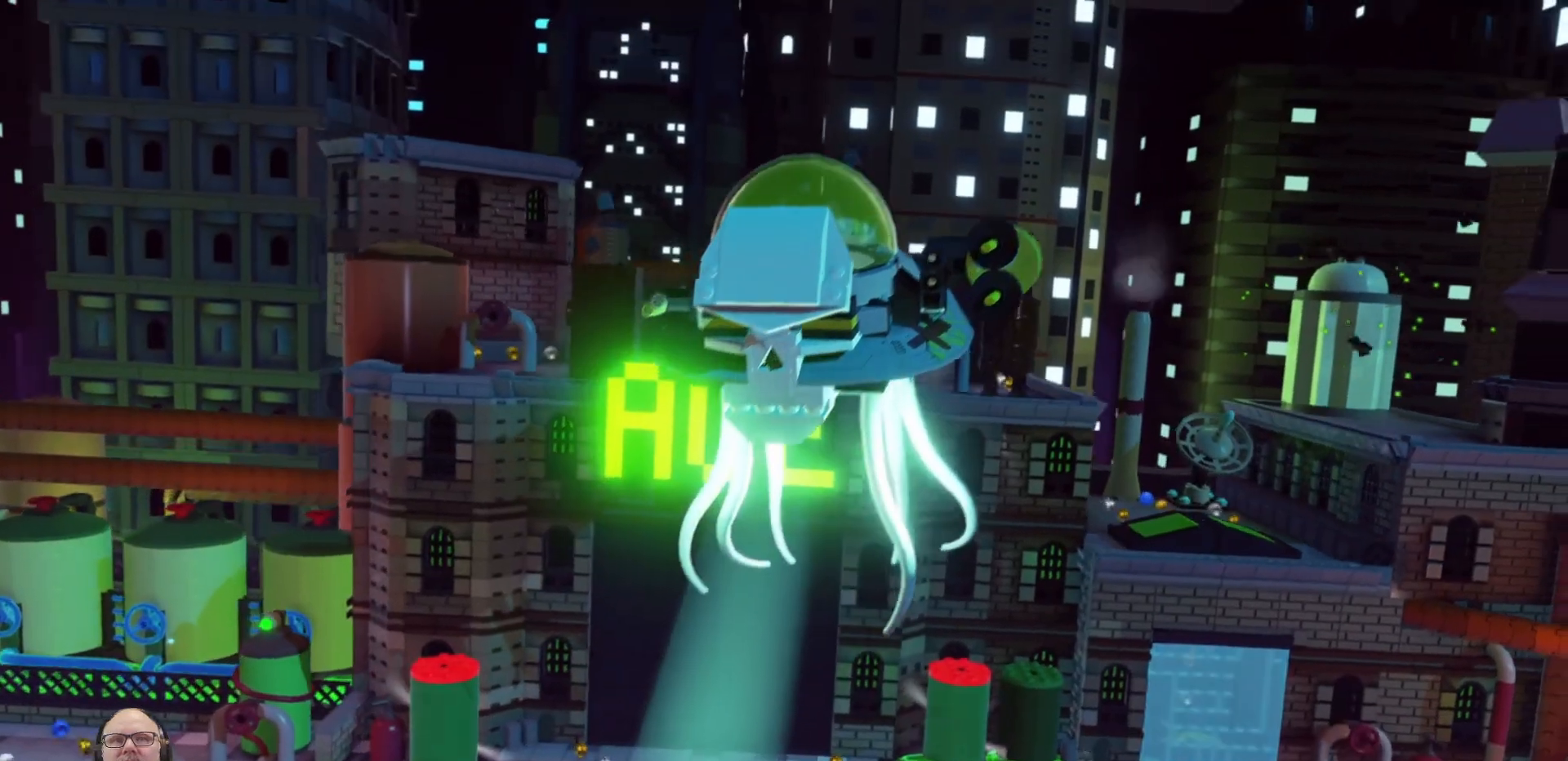
{"dt_ms": 500, "buttons": [], "left_stick": "center", "right_stick": "center", "events": [[67, "left_stick", "center"]]}
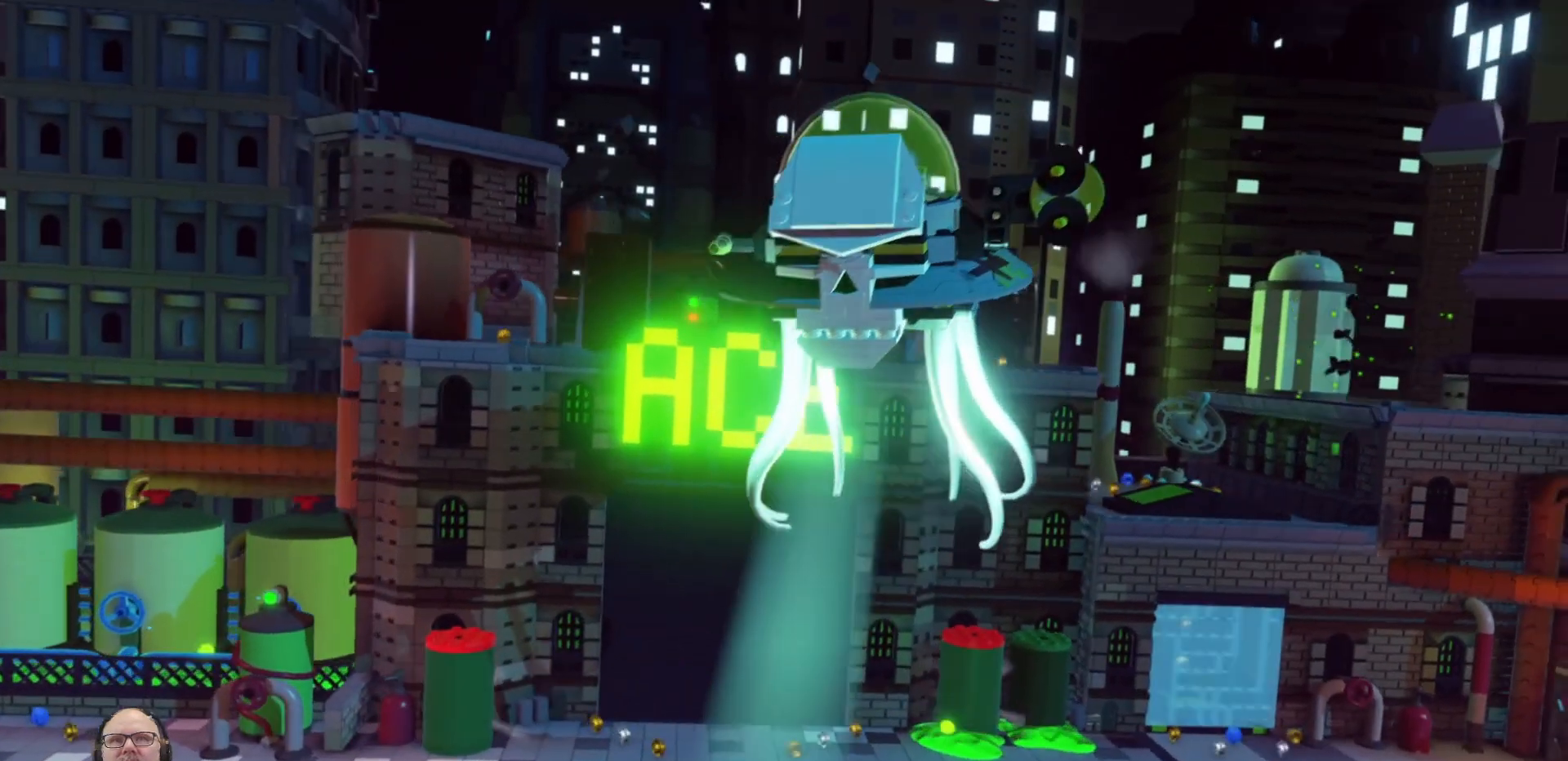
{"dt_ms": 500, "buttons": [], "left_stick": "center", "right_stick": "center", "events": []}
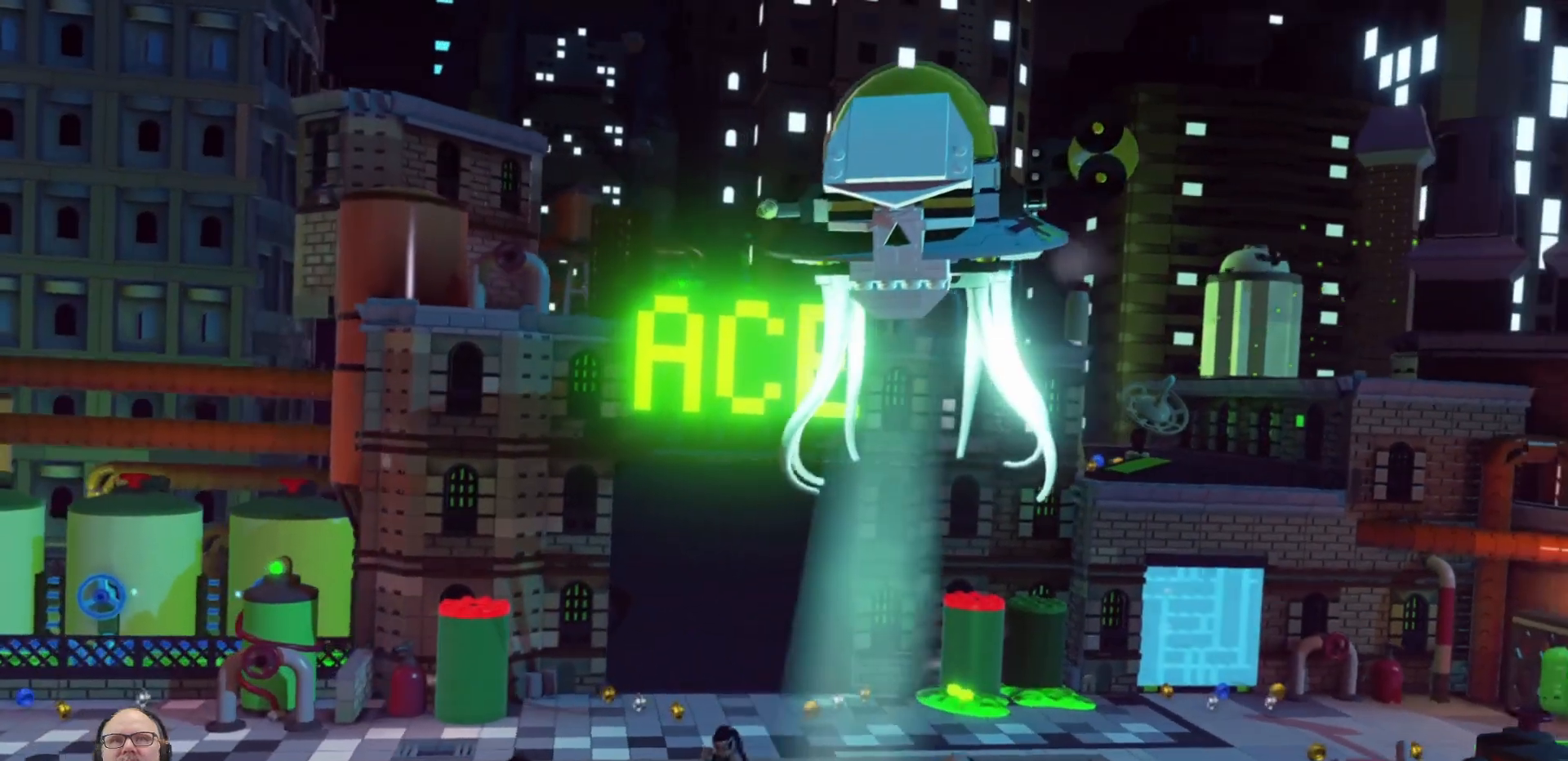
{"dt_ms": 500, "buttons": [], "left_stick": "center", "right_stick": "center", "events": []}
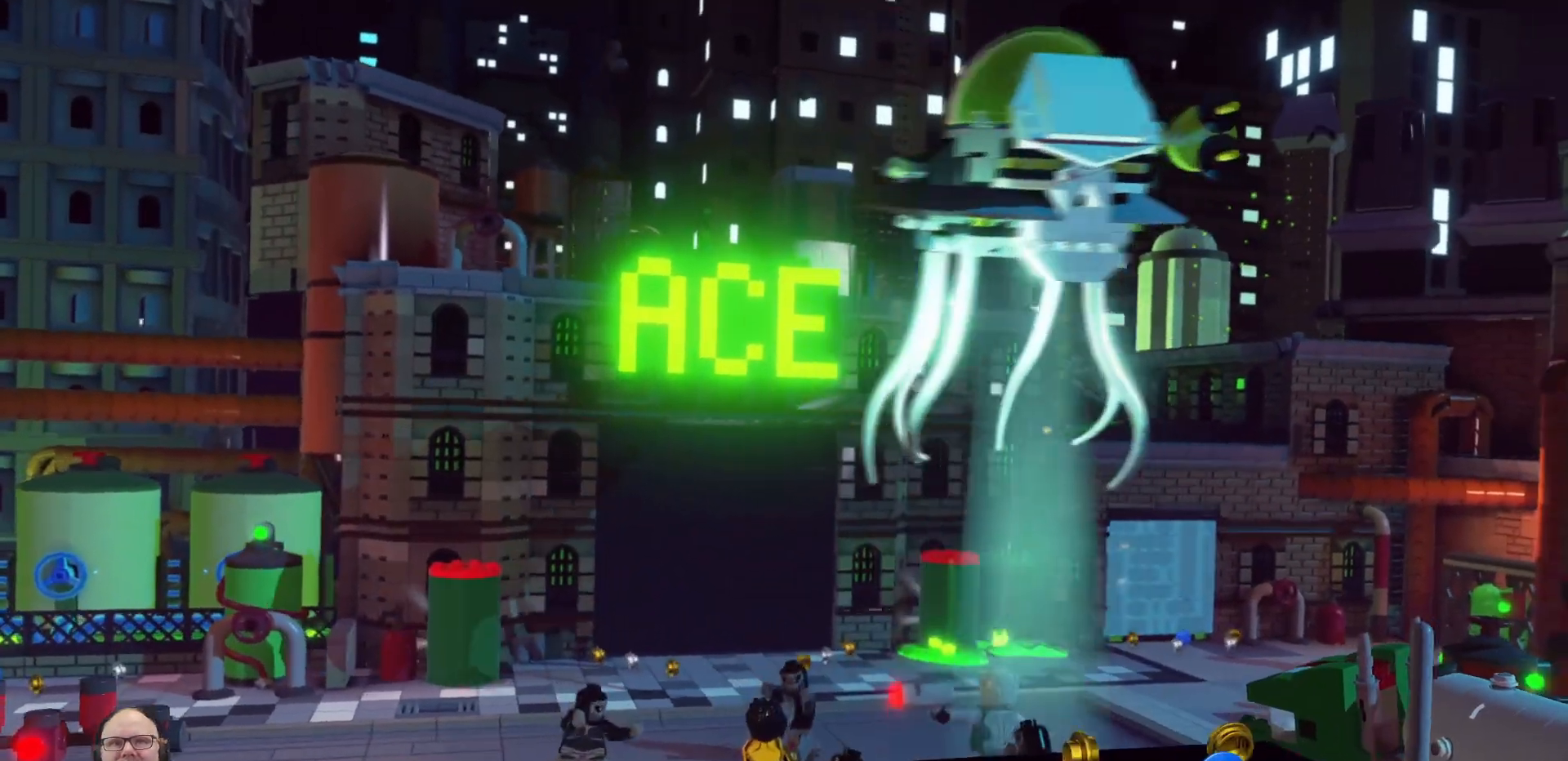
{"dt_ms": 500, "buttons": [], "left_stick": "left", "right_stick": "center", "events": [[300, "left_stick", "left"]]}
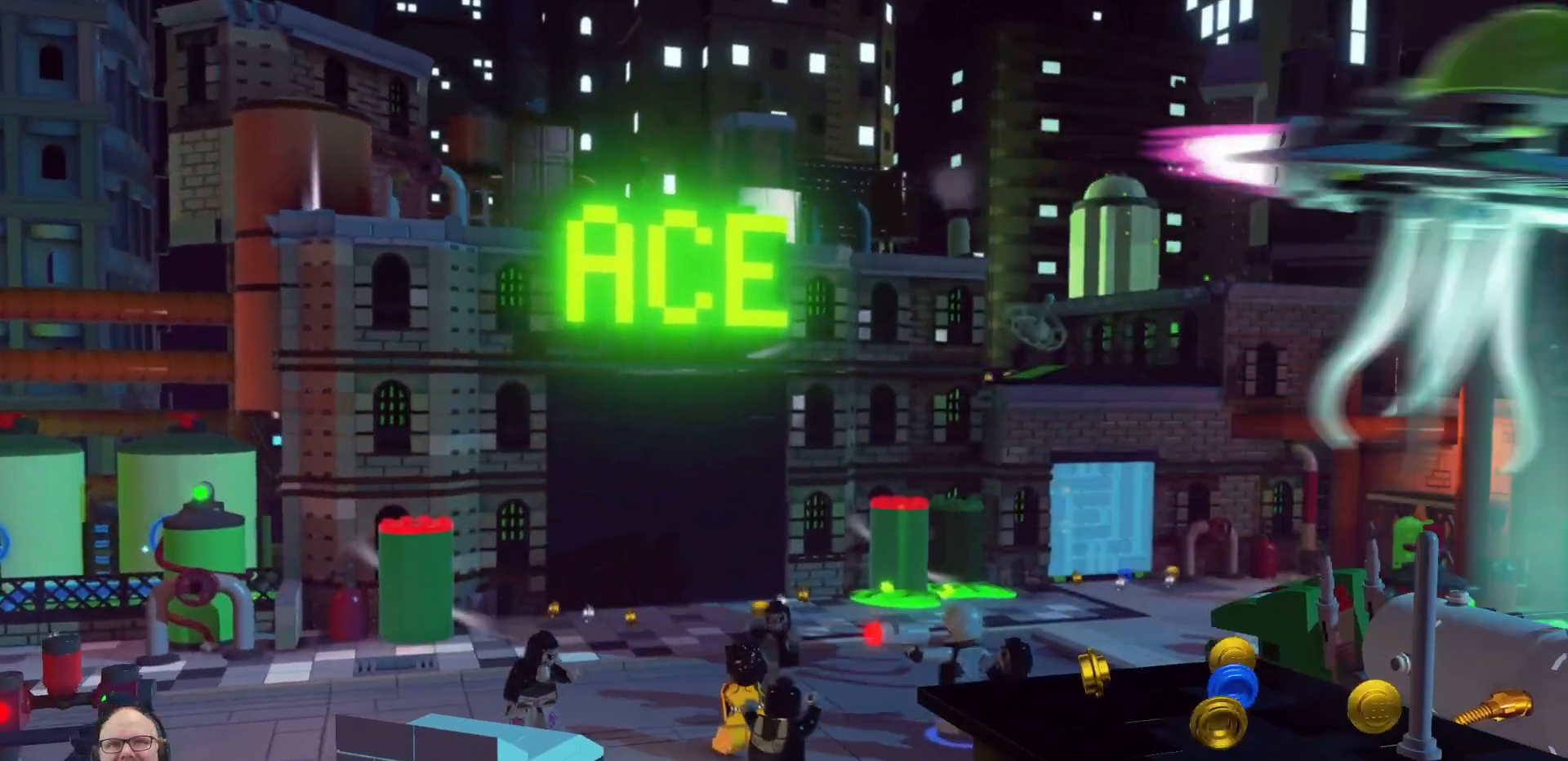
{"dt_ms": 500, "buttons": [], "left_stick": "left", "right_stick": "center", "events": [[200, "left_stick", "center"], [467, "left_stick", "left"]]}
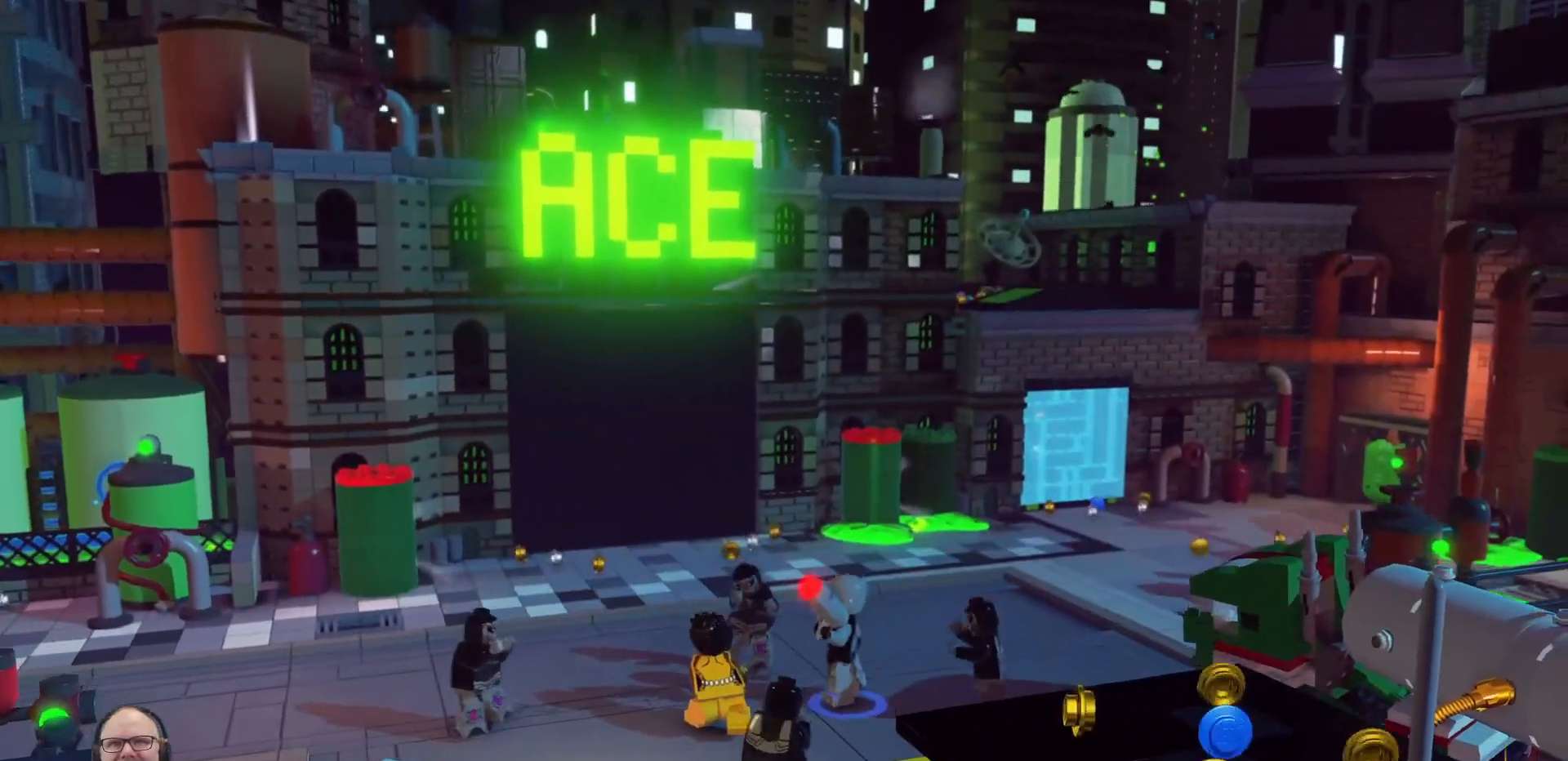
{"dt_ms": 500, "buttons": ["B"], "left_stick": "center", "right_stick": "center", "events": [[200, "left_stick", "center"], [233, "B", "down"]]}
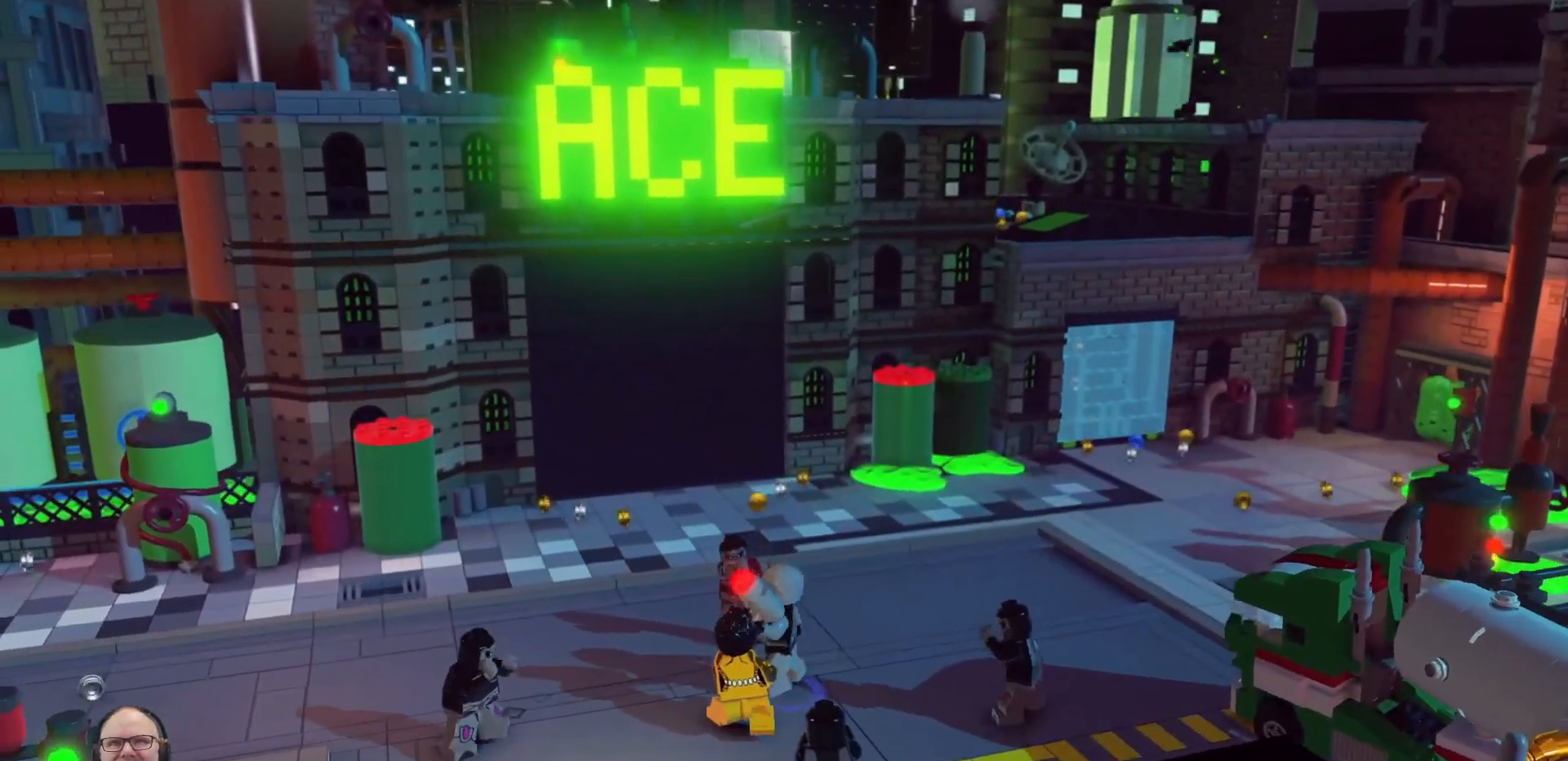
{"dt_ms": 500, "buttons": ["B"], "left_stick": "center", "right_stick": "center", "events": [[300, "left_stick", "up-right"], [467, "left_stick", "center"]]}
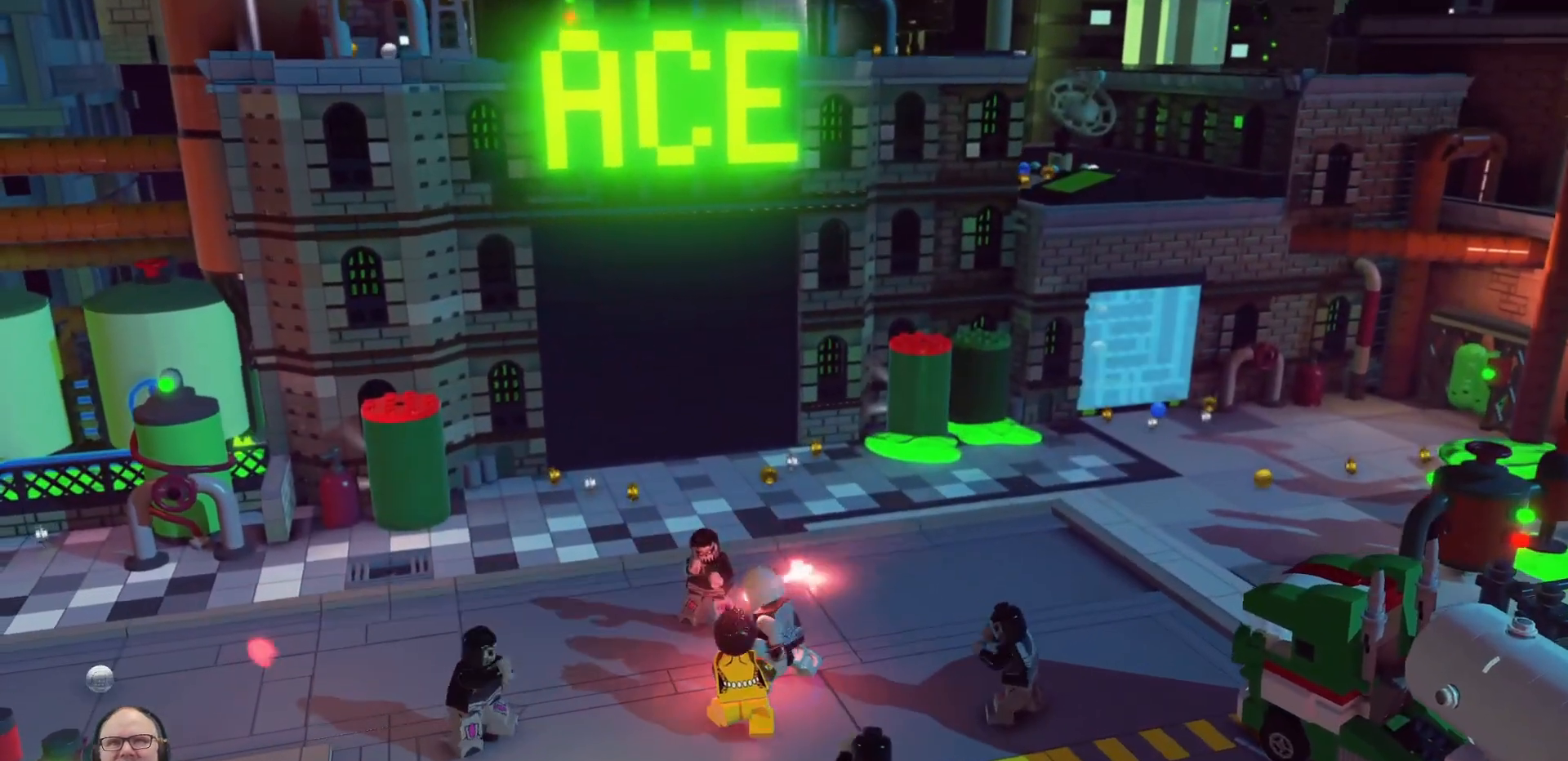
{"dt_ms": 500, "buttons": ["B"], "left_stick": "up", "right_stick": "center", "events": [[400, "left_stick", "up"]]}
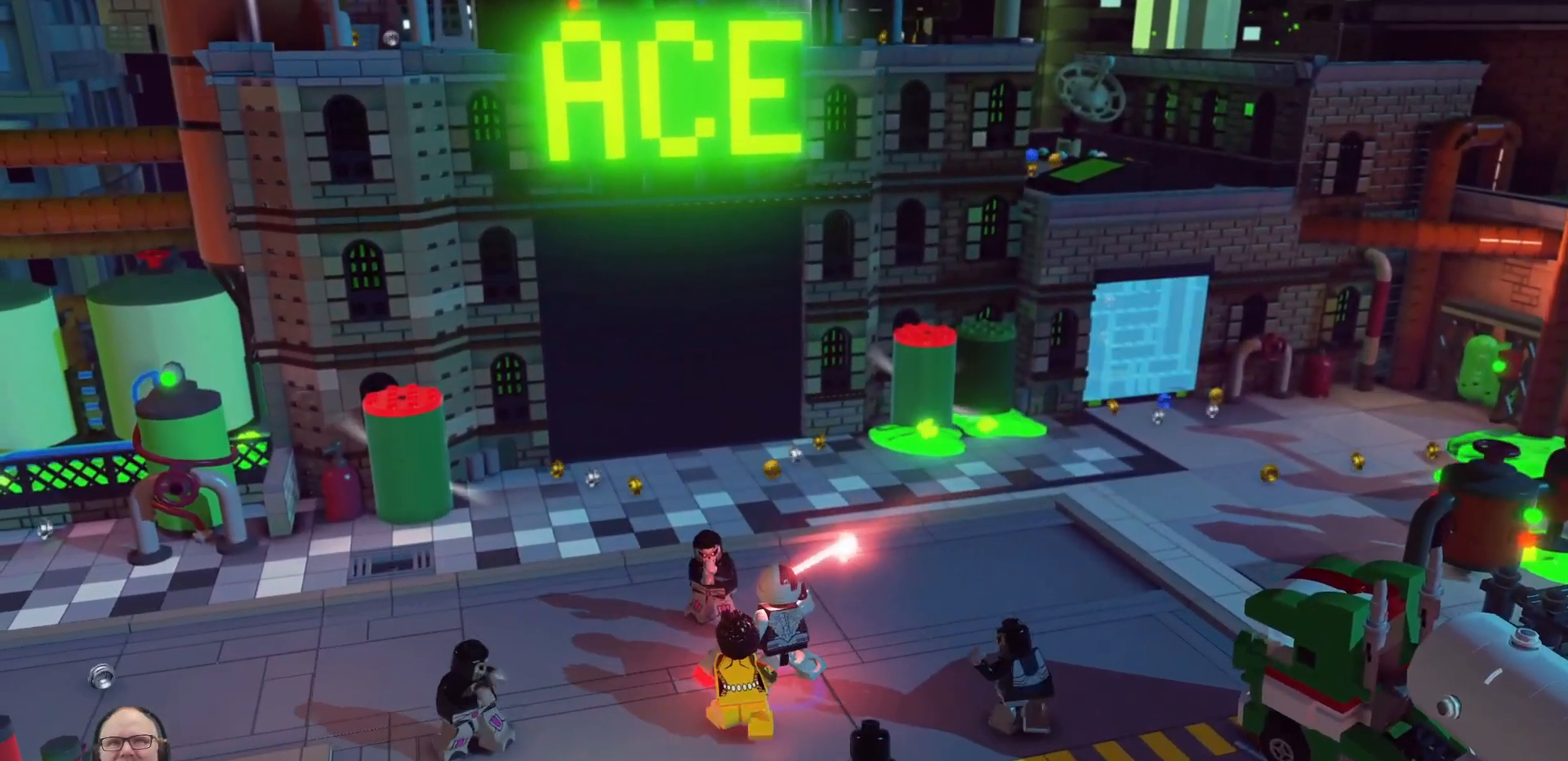
{"dt_ms": 500, "buttons": ["B"], "left_stick": "center", "right_stick": "center", "events": [[67, "left_stick", "center"], [233, "left_stick", "left"], [367, "left_stick", "center"]]}
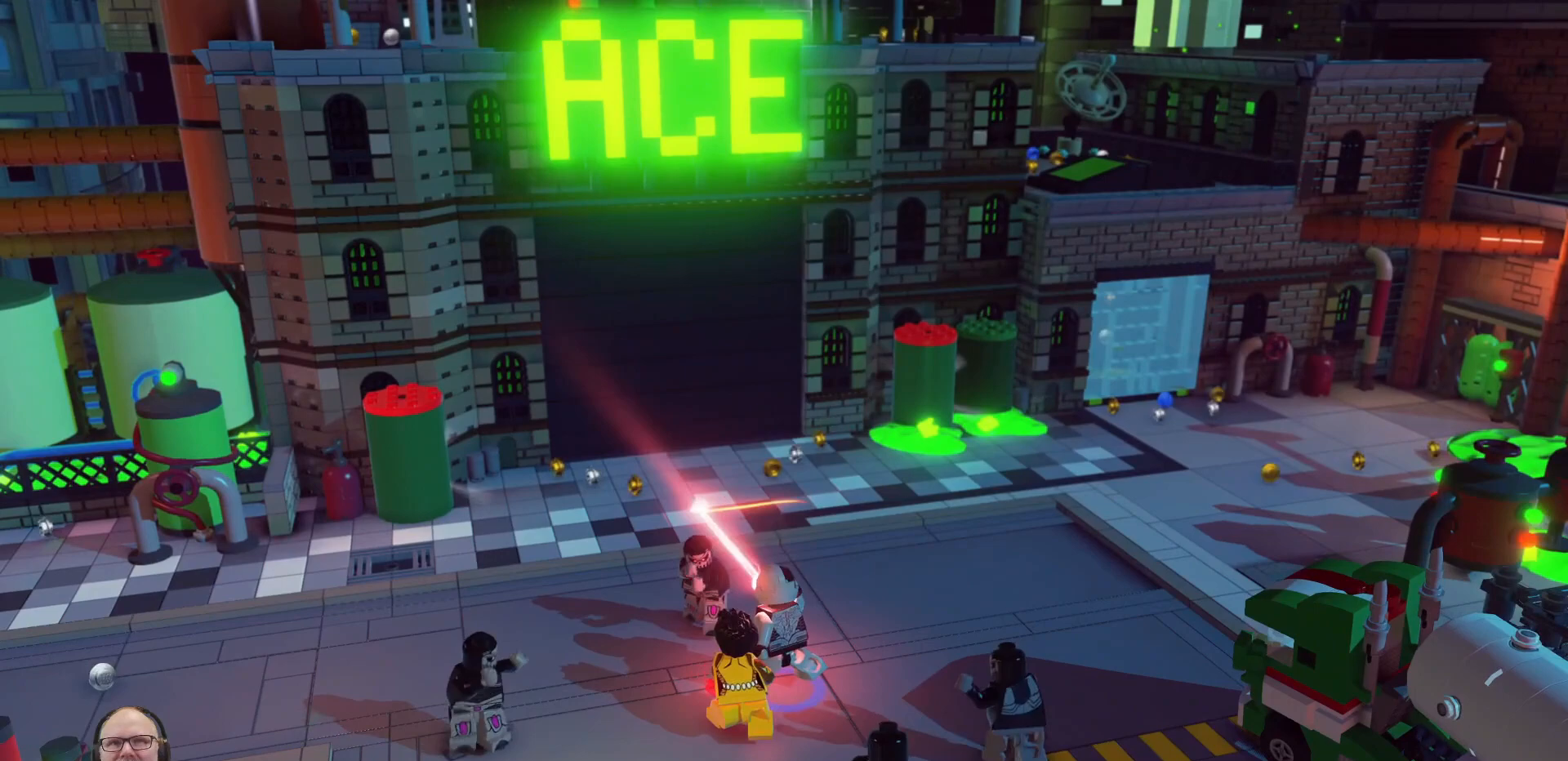
{"dt_ms": 500, "buttons": ["B"], "left_stick": "center", "right_stick": "center", "events": [[200, "left_stick", "left"], [333, "left_stick", "center"]]}